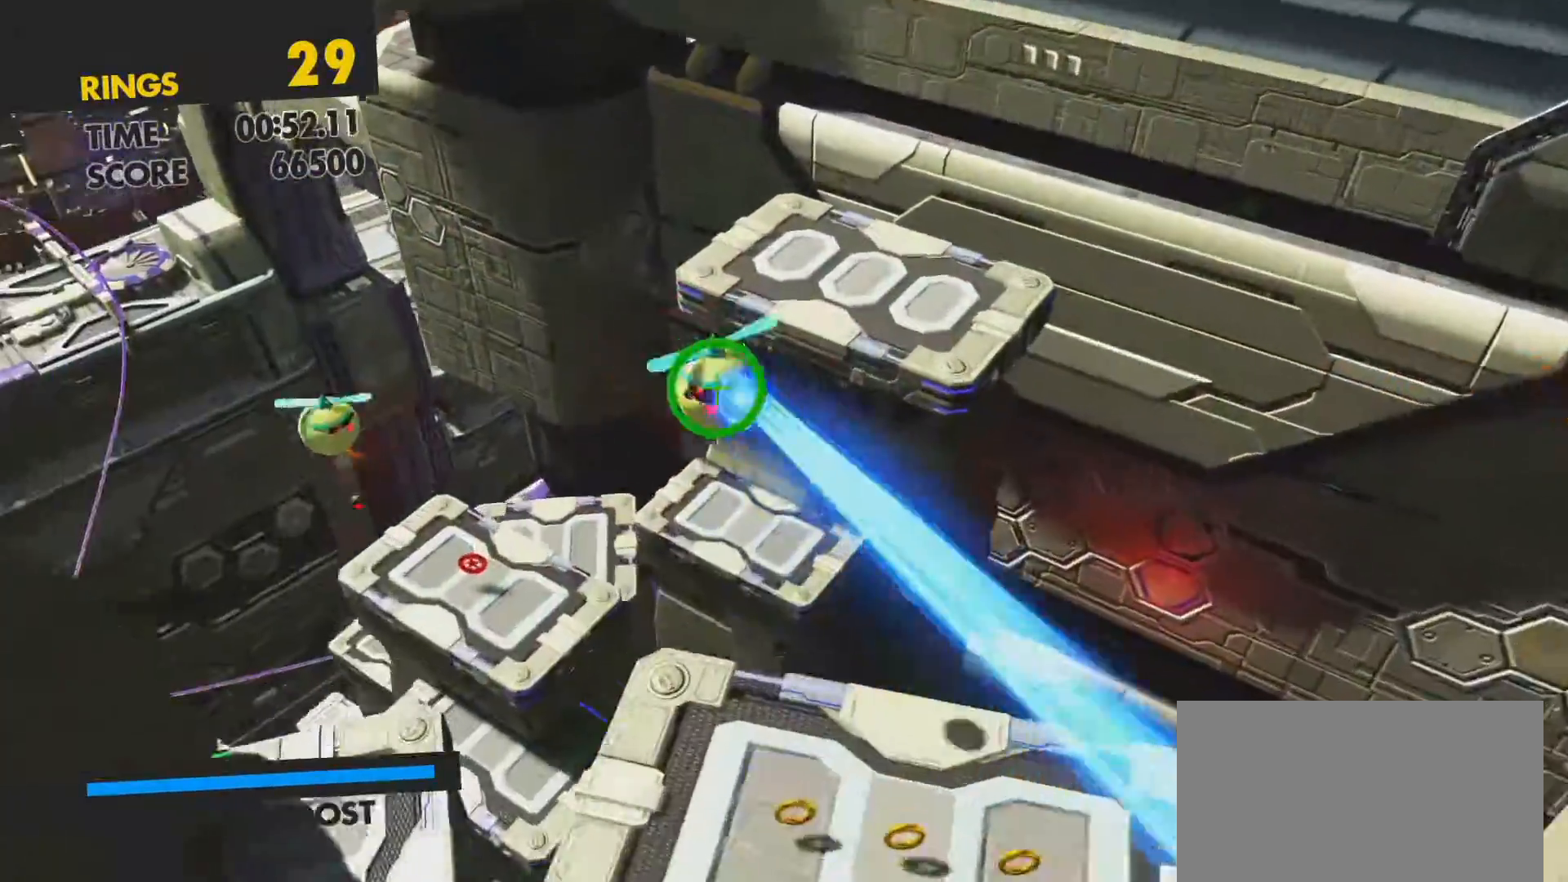
Gameplay with a controller (PlayStation layout); each line is a JSON object with the inputs held at the frame after it. "events" lists button and stick changes between this image and that frame as [ms after this image, input, new state], when the widget could be followed in between.
{"buttons": ["CROSS"], "left_stick": "up", "right_stick": "center", "events": [[500, "CROSS", "down"]]}
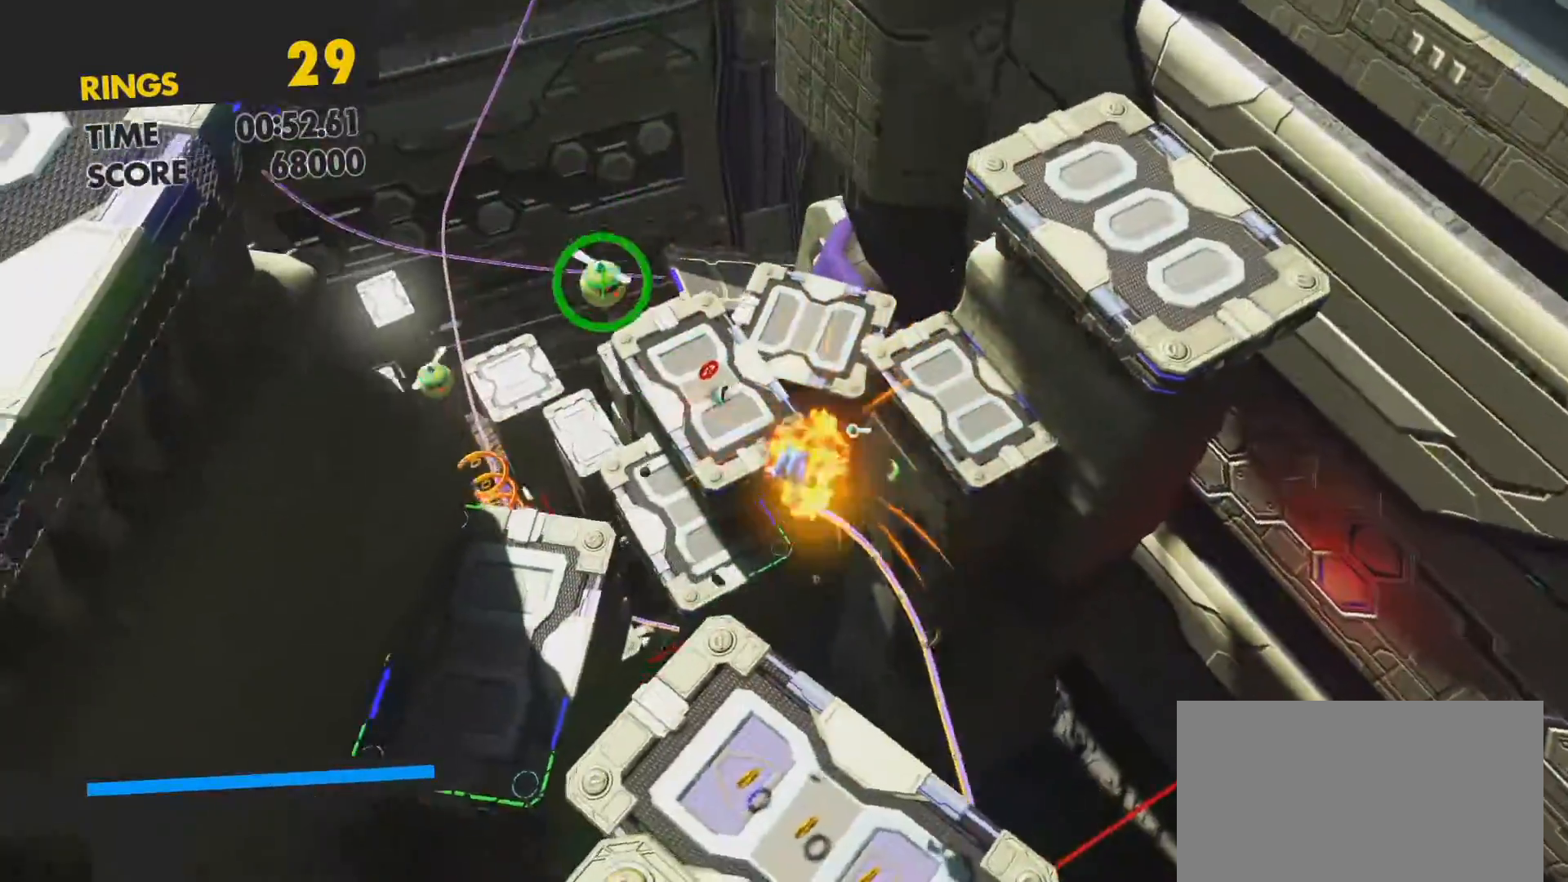
{"buttons": [], "left_stick": "up-right", "right_stick": "center", "events": [[67, "left_stick", "center"], [233, "left_stick", "up-right"], [267, "CROSS", "up"]]}
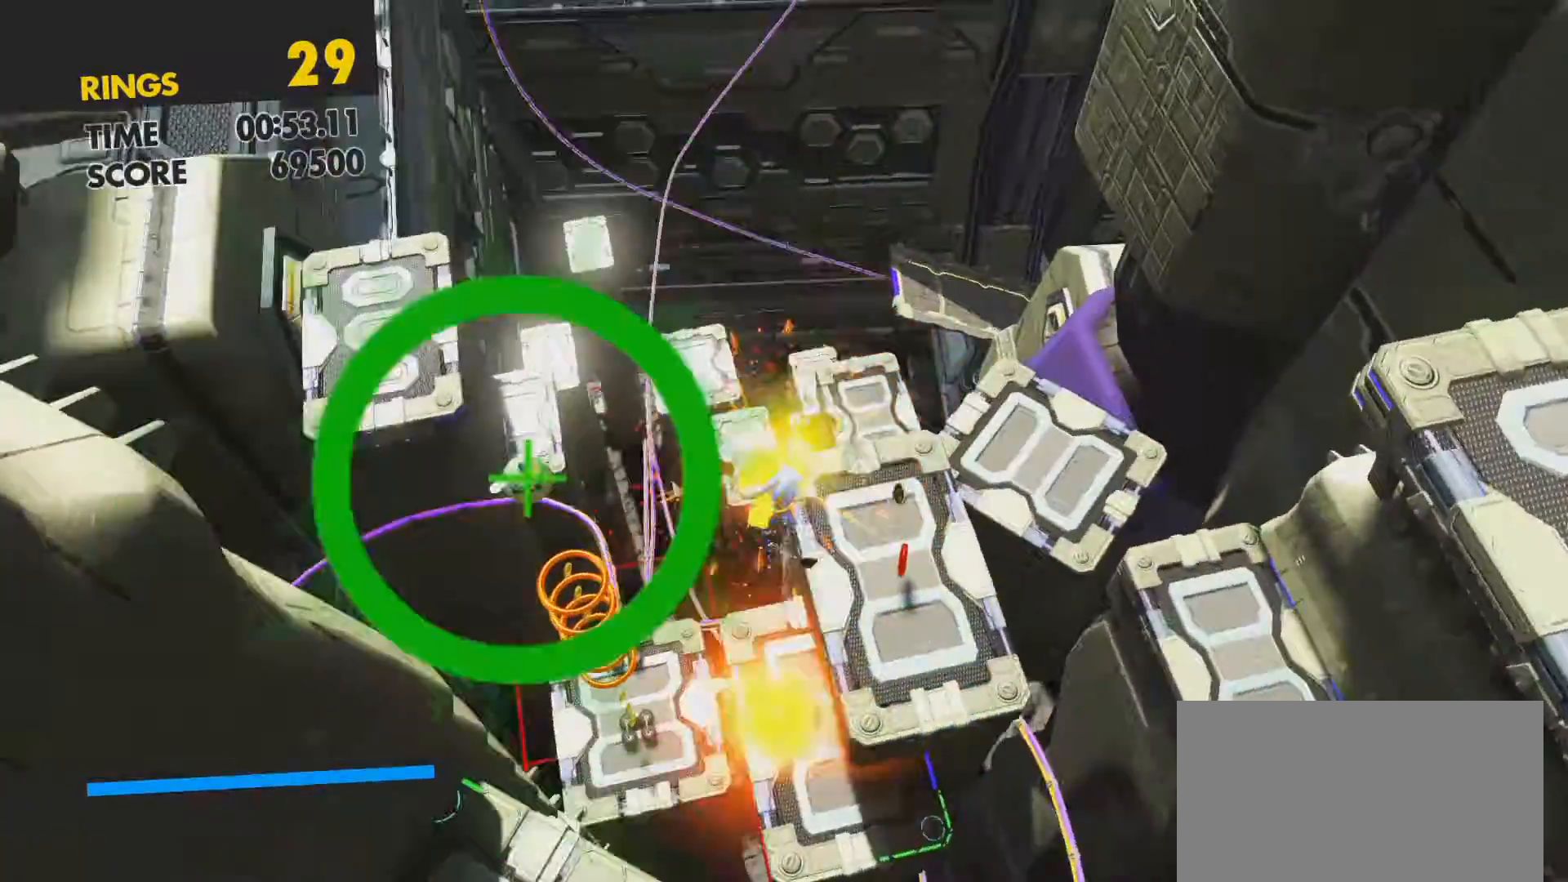
{"buttons": ["L3"], "left_stick": "right", "right_stick": "center", "events": [[183, "left_stick", "right"], [450, "L3", "down"]]}
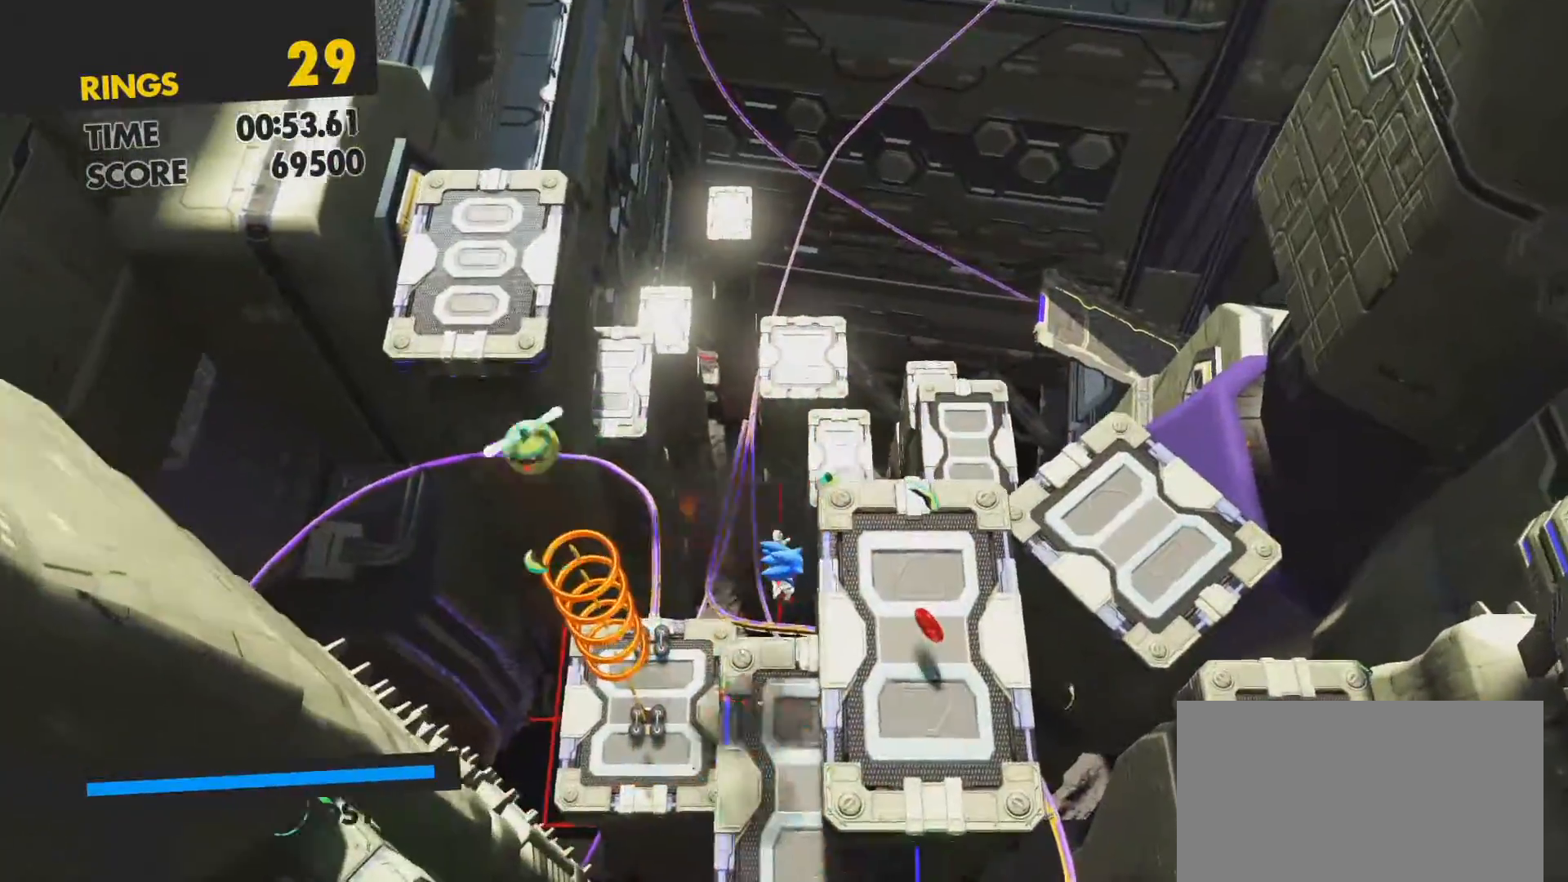
{"buttons": ["L3"], "left_stick": "up-right", "right_stick": "center", "events": [[50, "L3", "up"], [100, "left_stick", "up"], [350, "L3", "down"], [350, "left_stick", "up-right"]]}
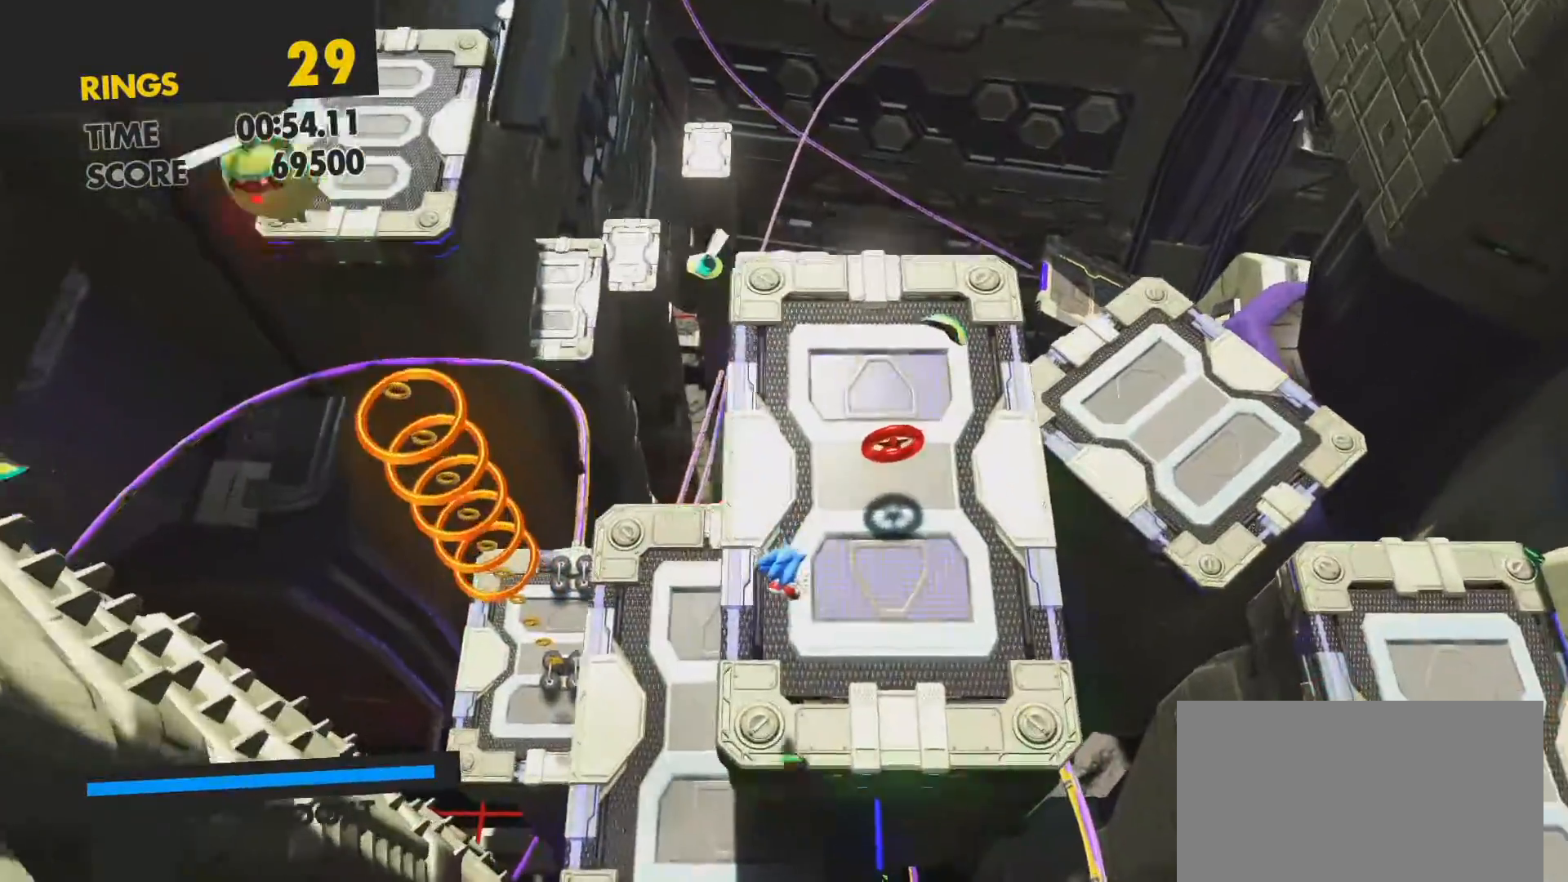
{"buttons": [], "left_stick": "up-right", "right_stick": "center", "events": [[50, "L3", "up"], [150, "left_stick", "center"], [333, "left_stick", "up-right"]]}
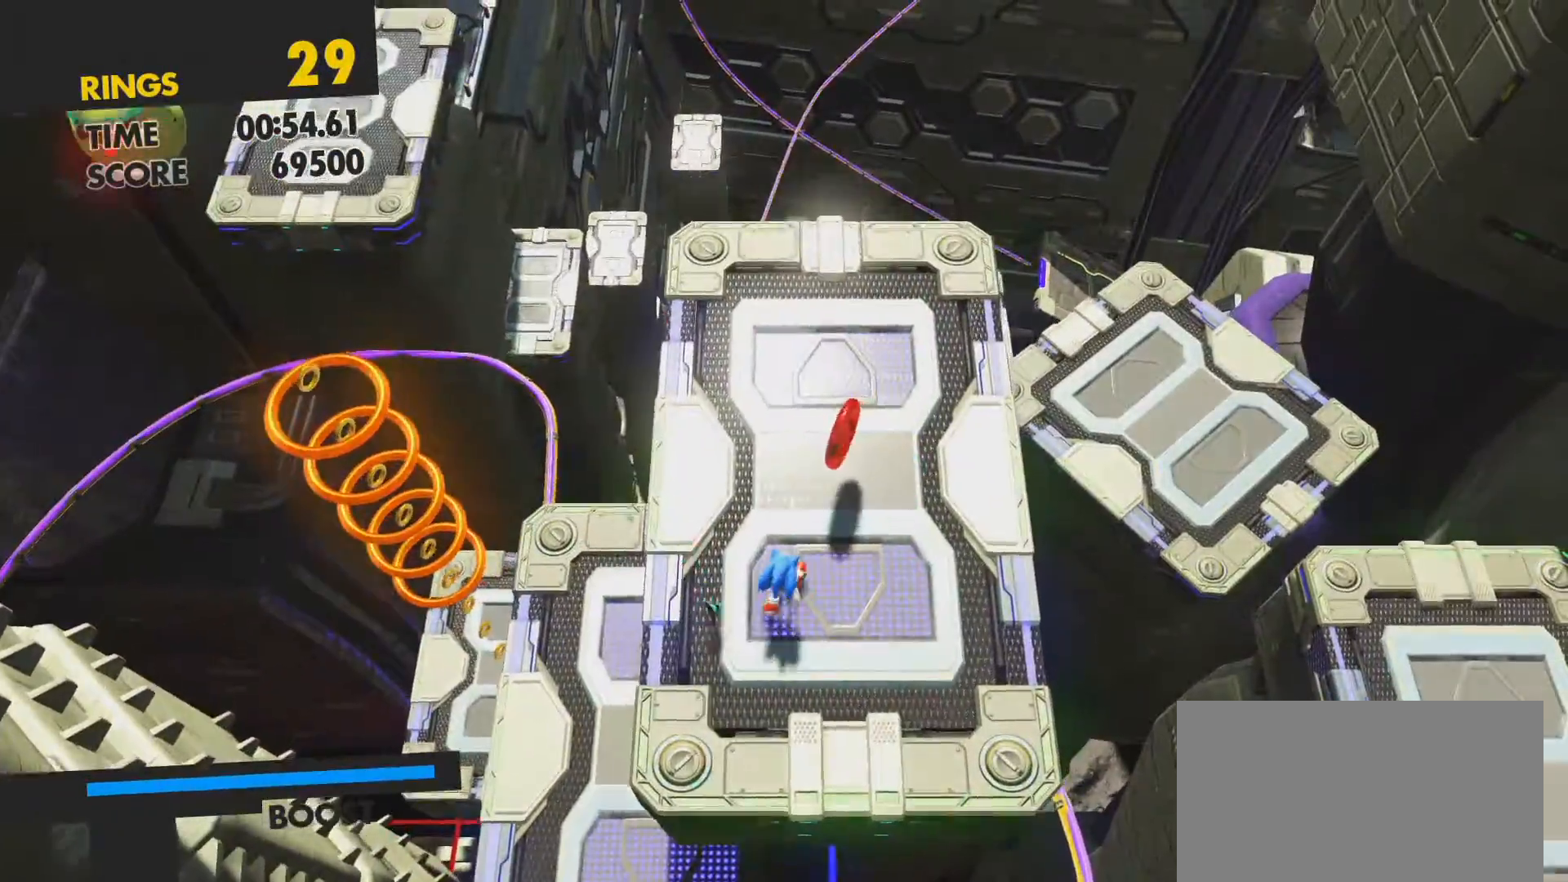
{"buttons": [], "left_stick": "center", "right_stick": "center", "events": [[250, "left_stick", "up"], [350, "left_stick", "center"]]}
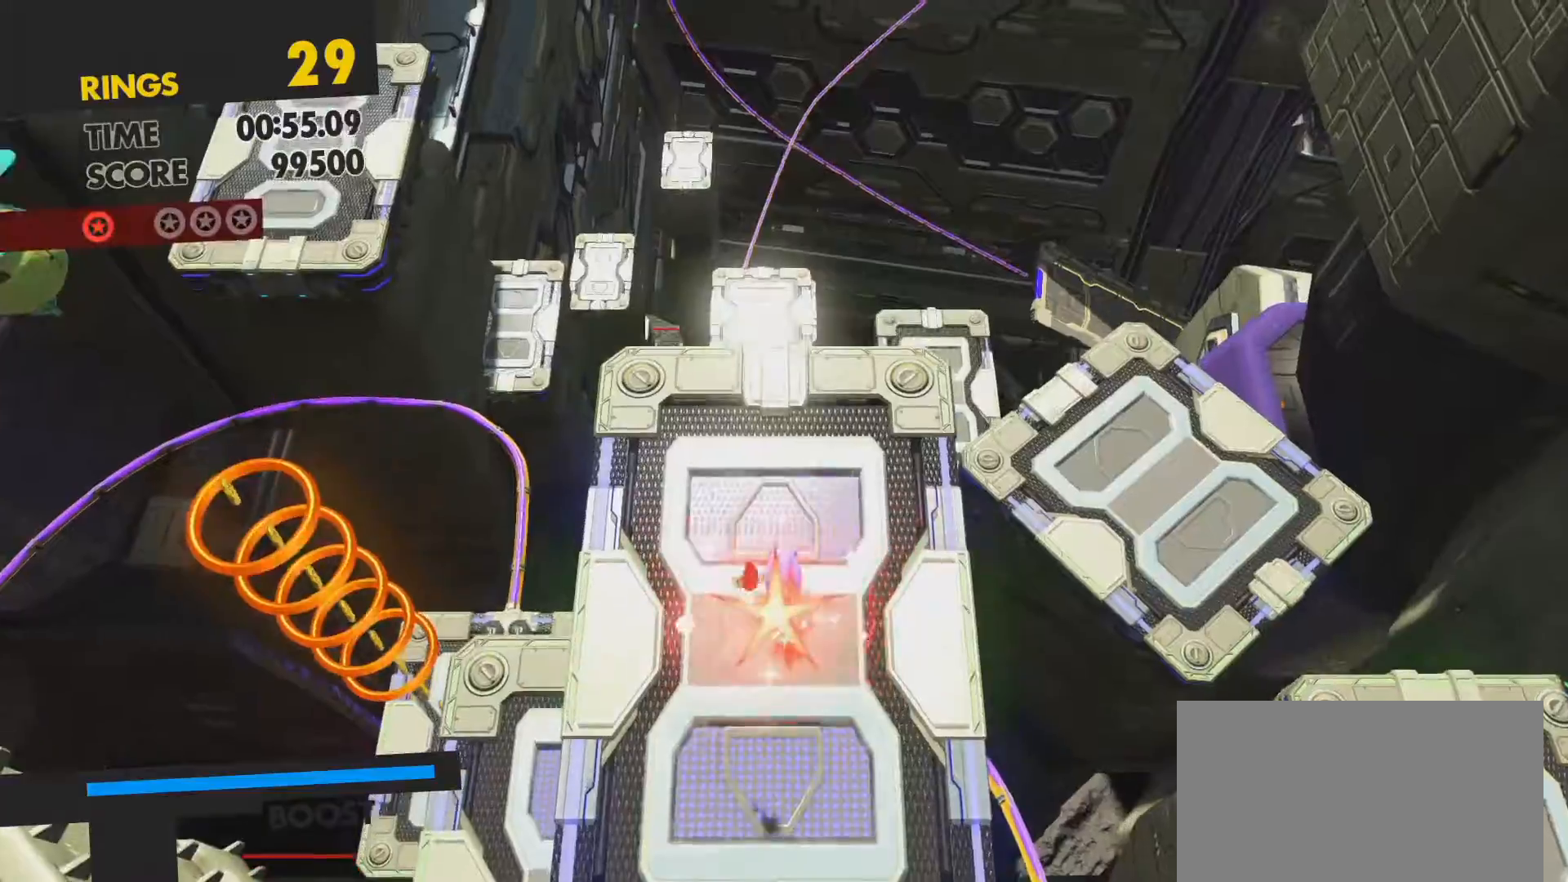
{"buttons": ["CROSS"], "left_stick": "up-left", "right_stick": "center", "events": [[17, "left_stick", "up-left"], [267, "CROSS", "down"]]}
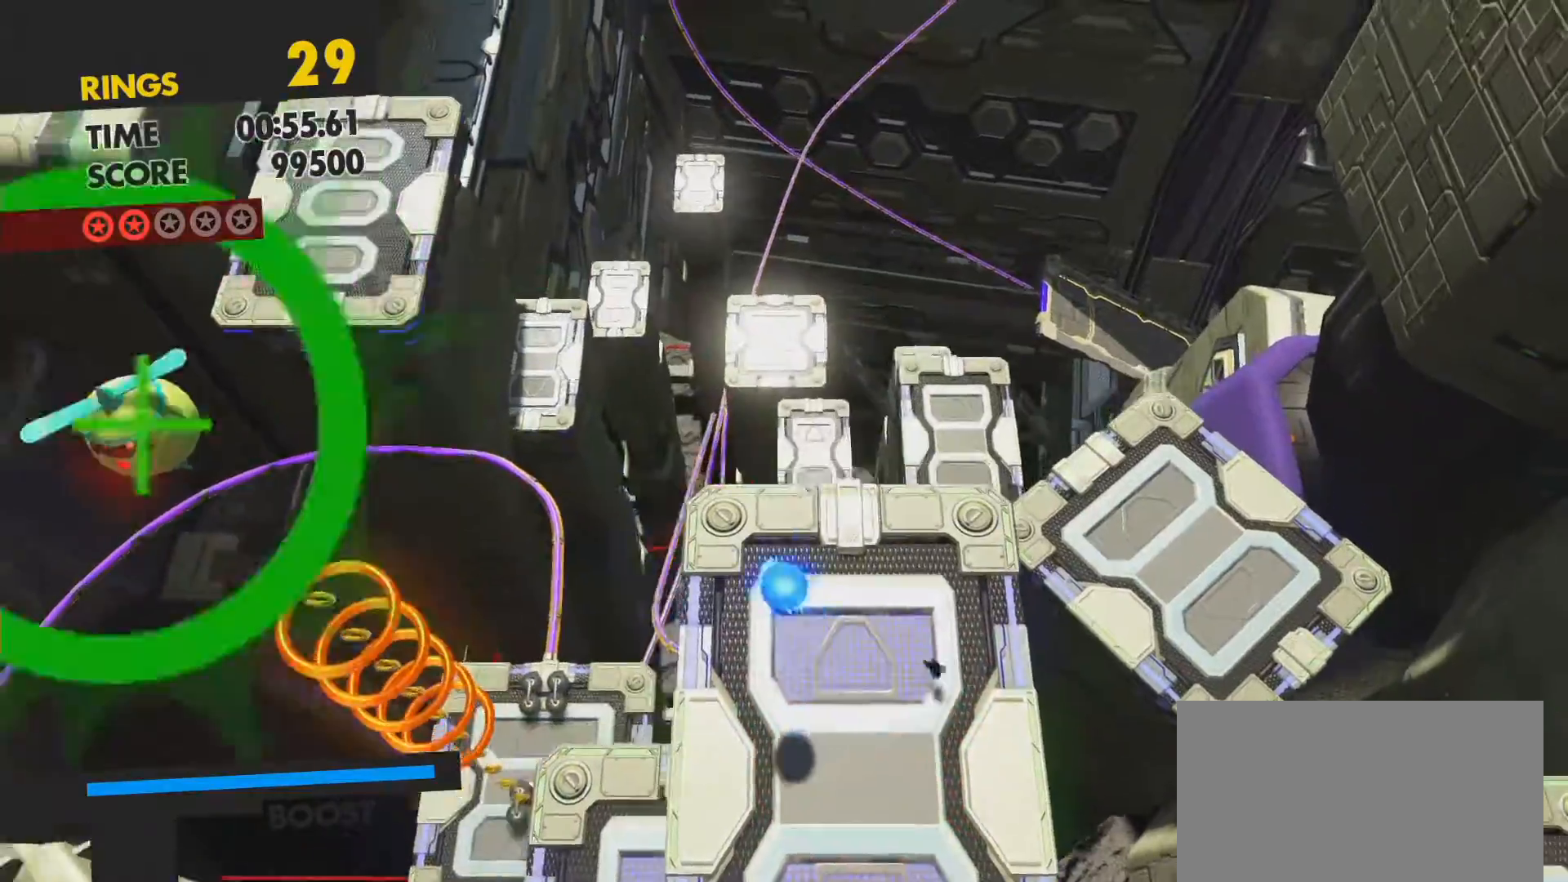
{"buttons": [], "left_stick": "center", "right_stick": "center", "events": [[50, "CROSS", "up"], [167, "CROSS", "down"], [283, "CROSS", "up"], [317, "left_stick", "center"]]}
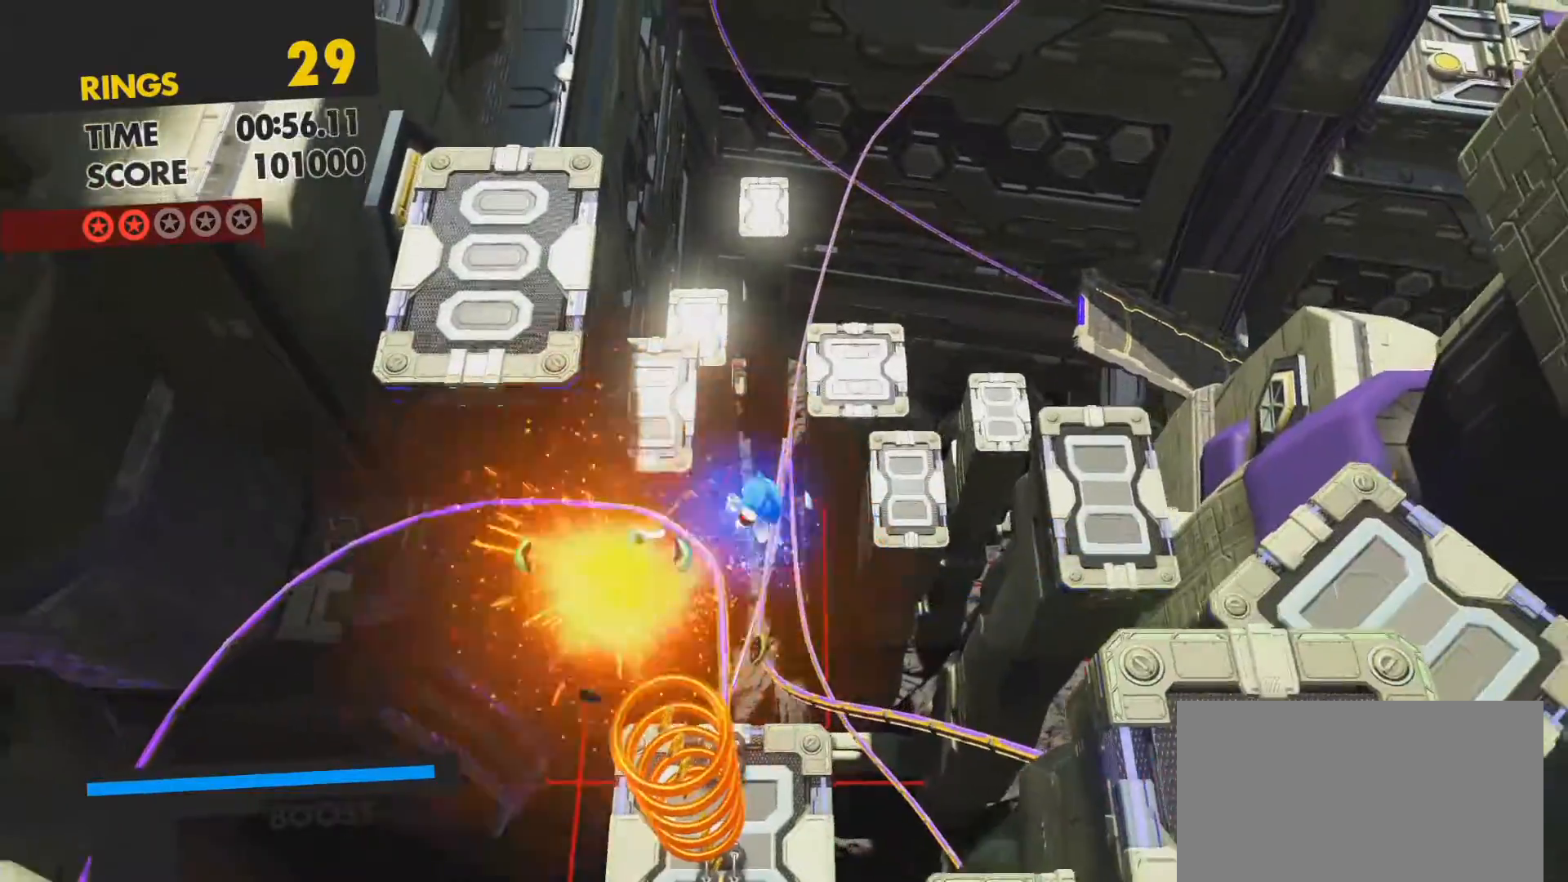
{"buttons": [], "left_stick": "center", "right_stick": "center", "events": [[167, "CIRCLE", "down"], [233, "CIRCLE", "up"]]}
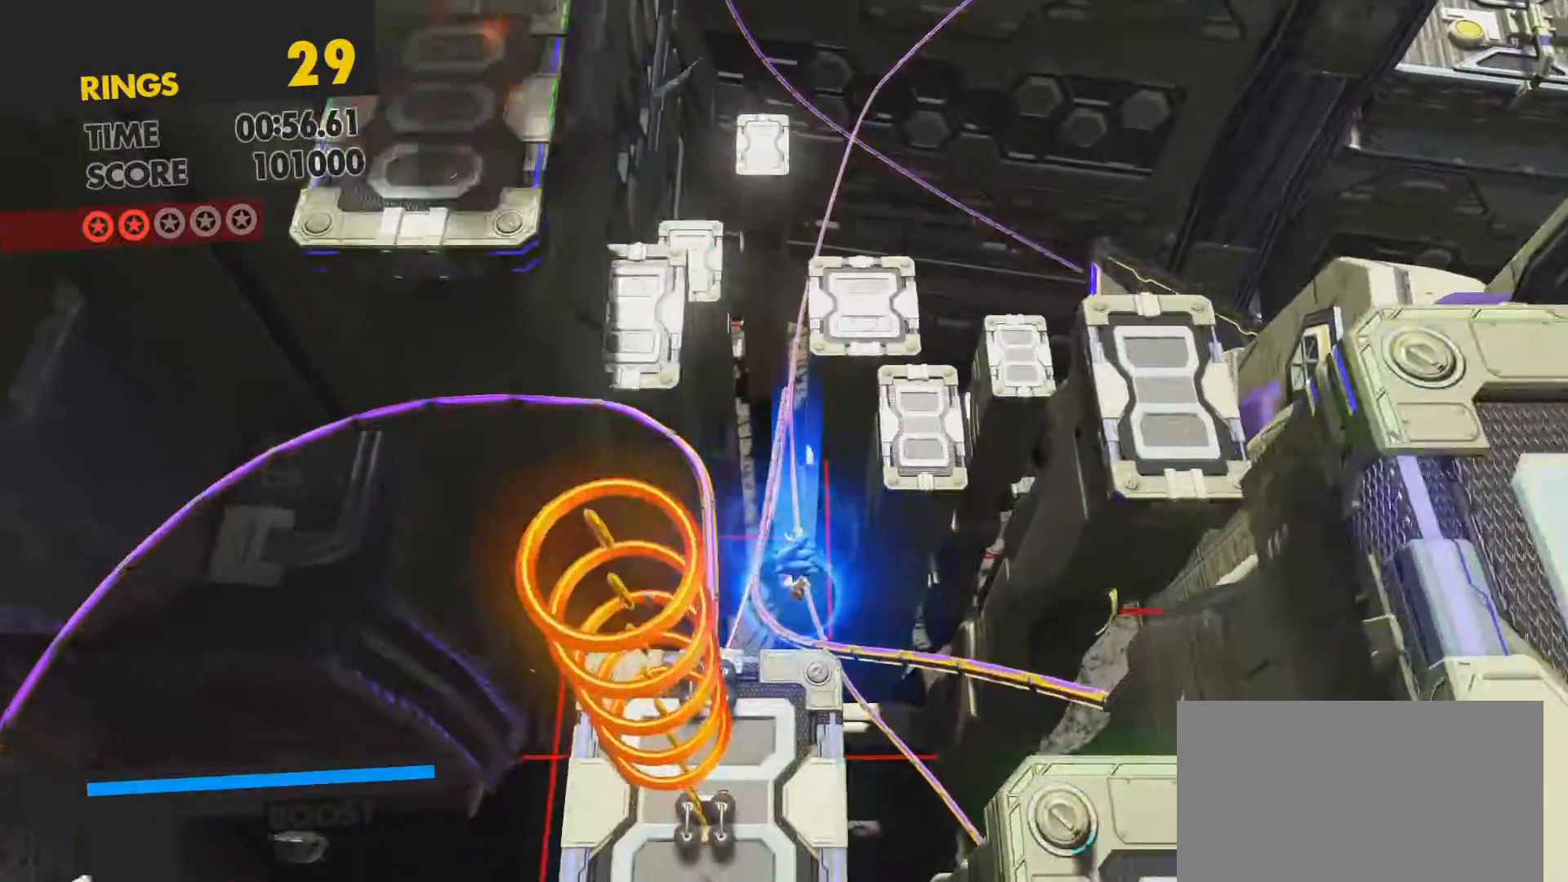
{"buttons": [], "left_stick": "center", "right_stick": "center", "events": [[100, "left_stick", "up-left"], [467, "left_stick", "center"]]}
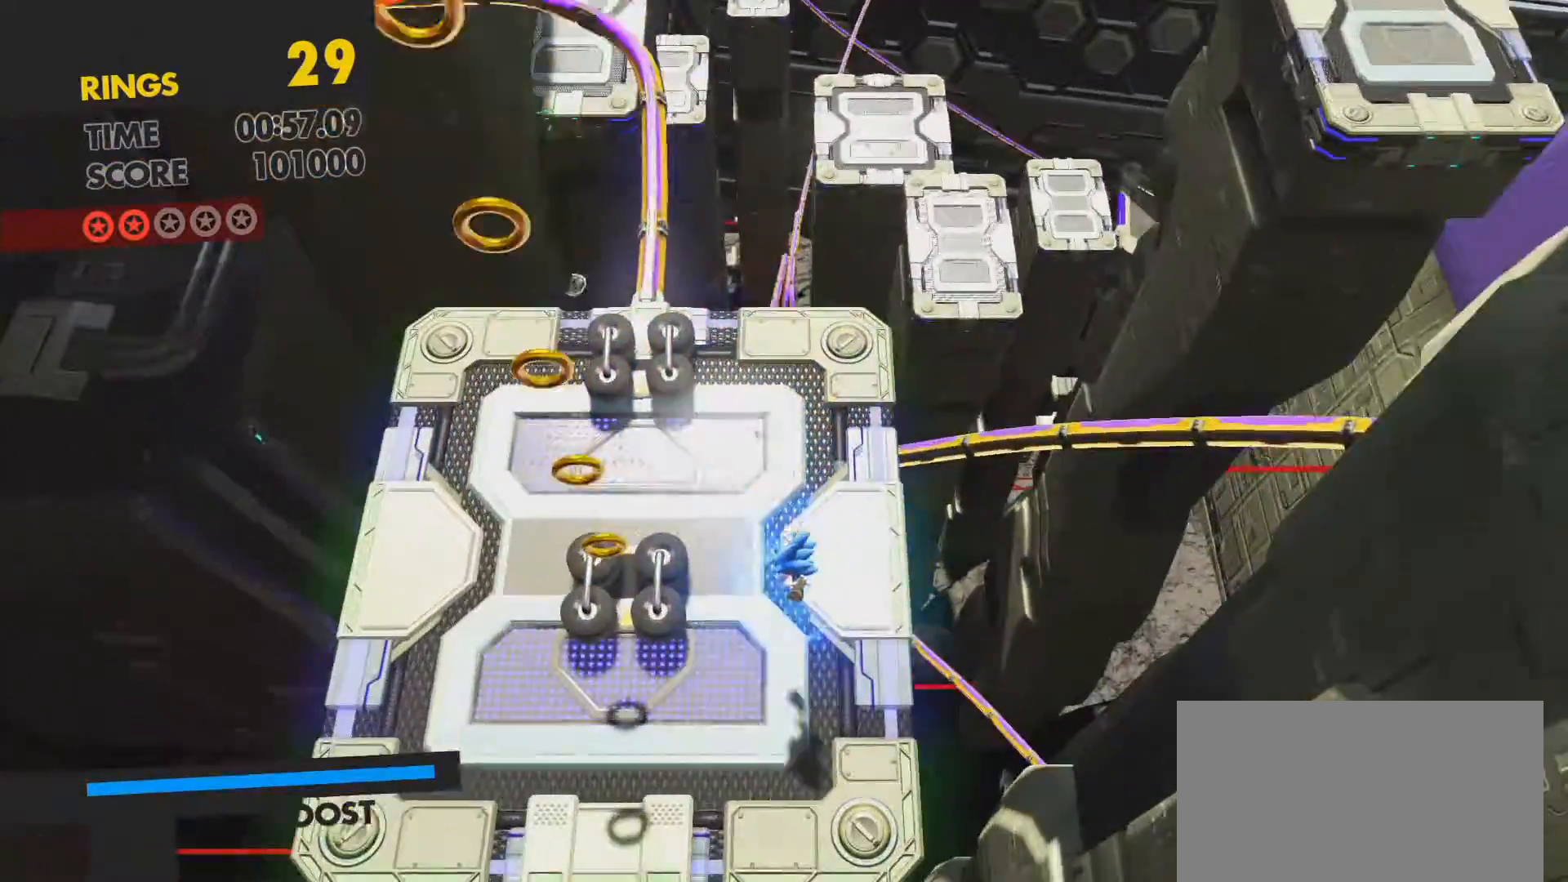
{"buttons": [], "left_stick": "up-left", "right_stick": "center", "events": [[117, "left_stick", "up-left"]]}
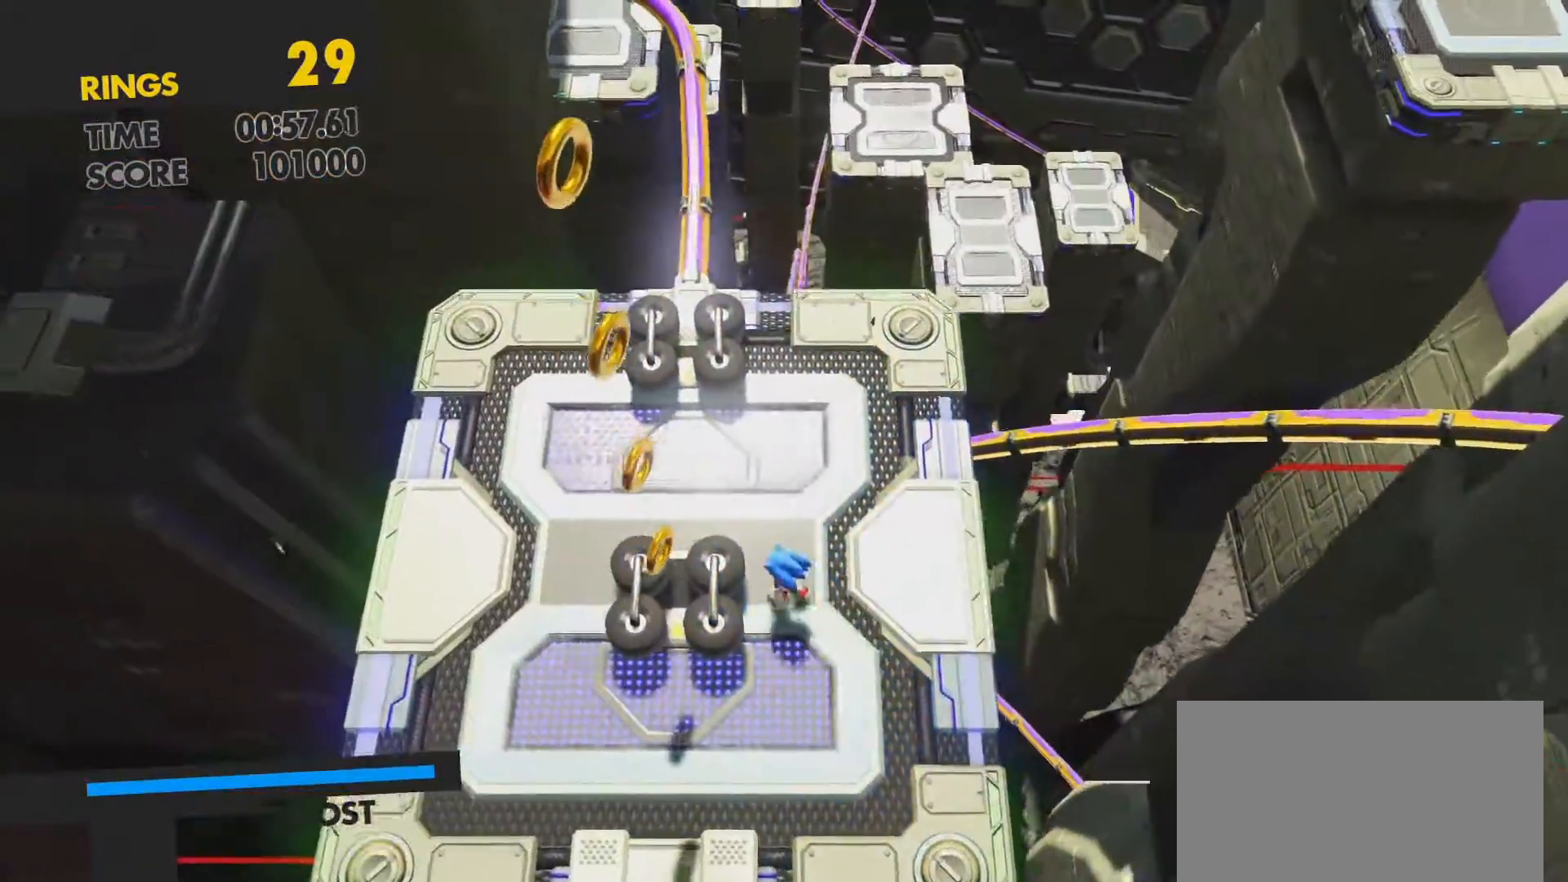
{"buttons": [], "left_stick": "up", "right_stick": "center", "events": [[183, "left_stick", "center"], [333, "left_stick", "up"]]}
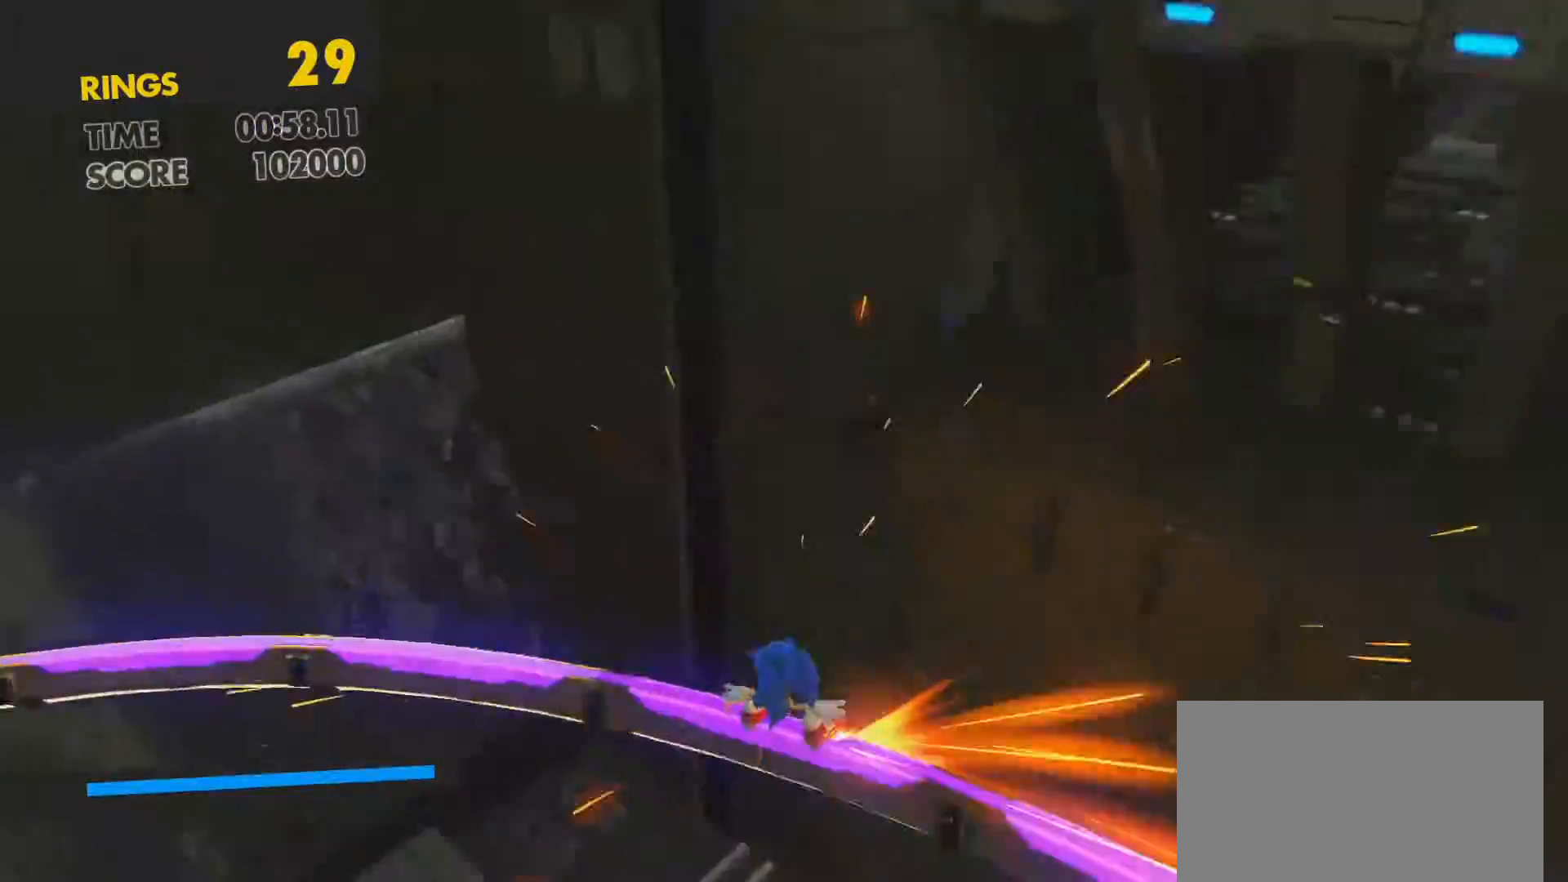
{"buttons": [], "left_stick": "up", "right_stick": "center", "events": []}
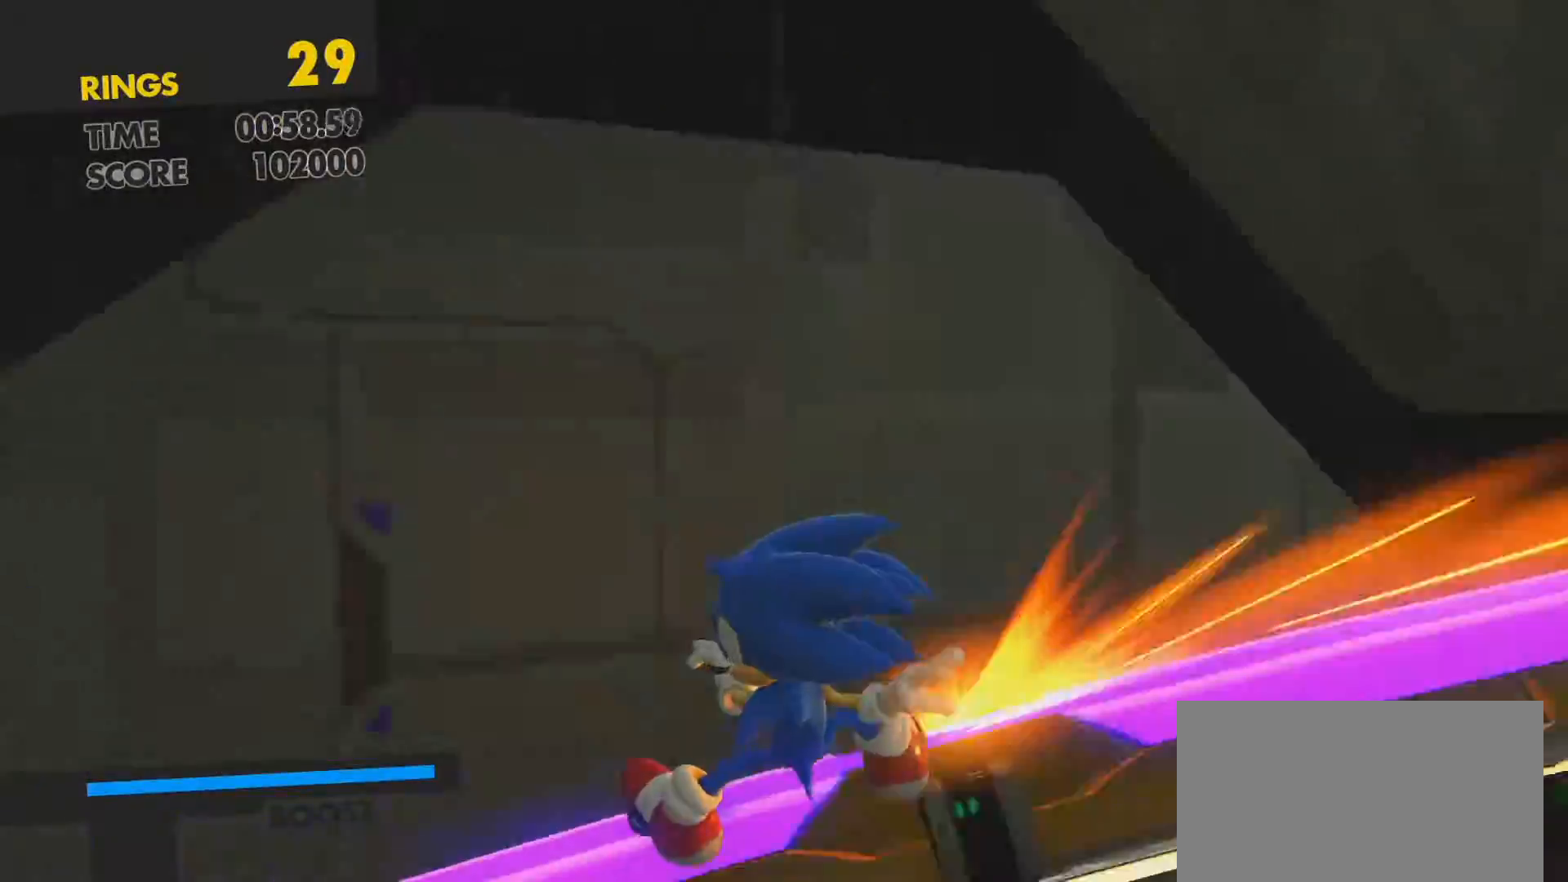
{"buttons": [], "left_stick": "up", "right_stick": "center", "events": [[17, "left_stick", "center"], [283, "left_stick", "up"]]}
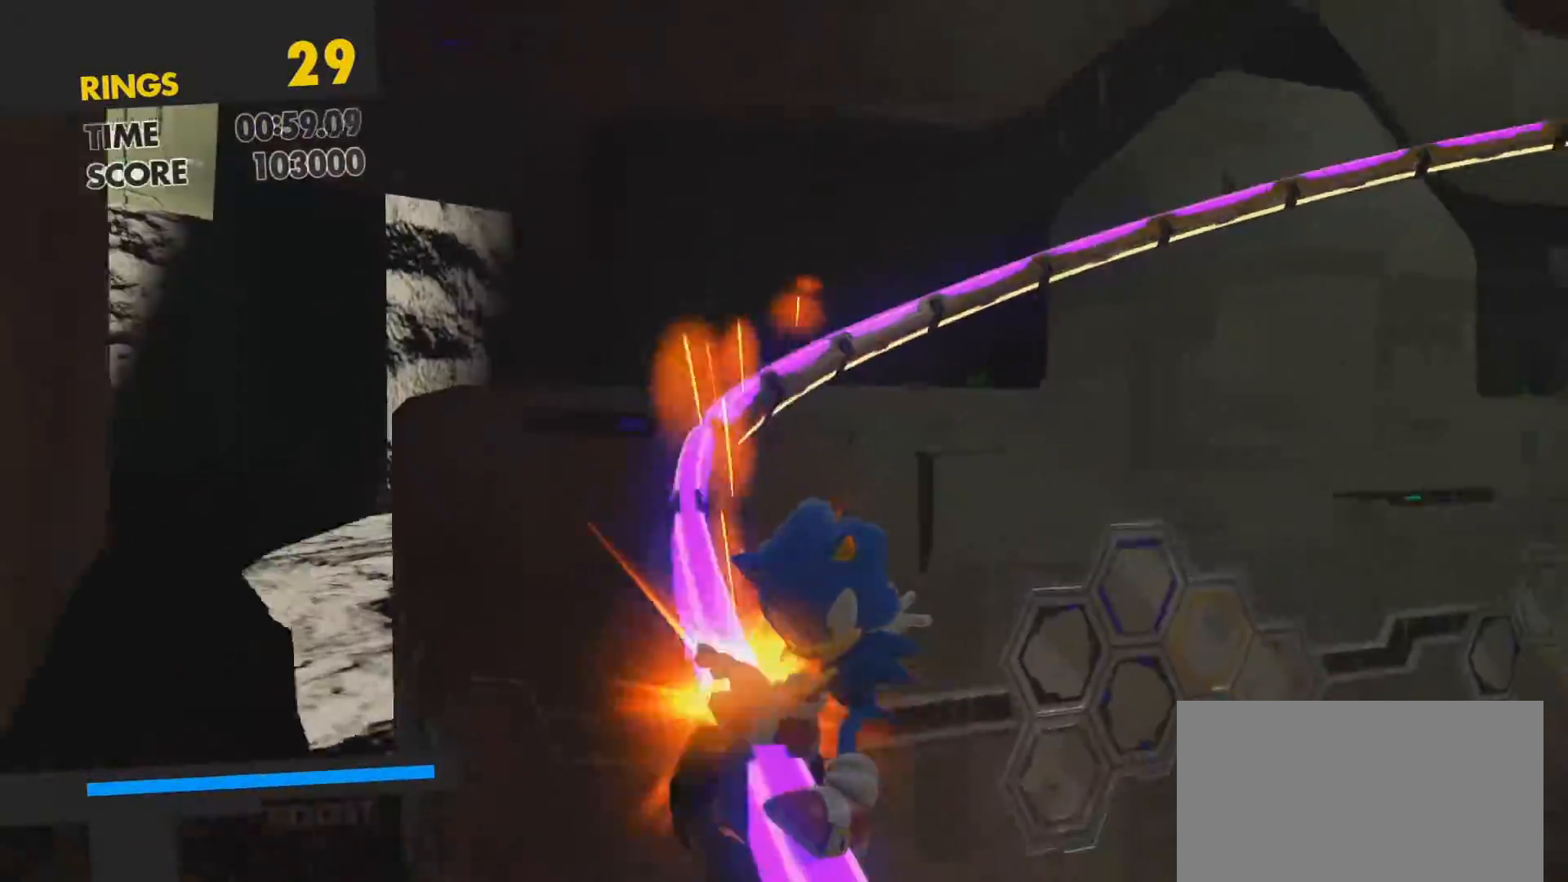
{"buttons": [], "left_stick": "up", "right_stick": "center", "events": []}
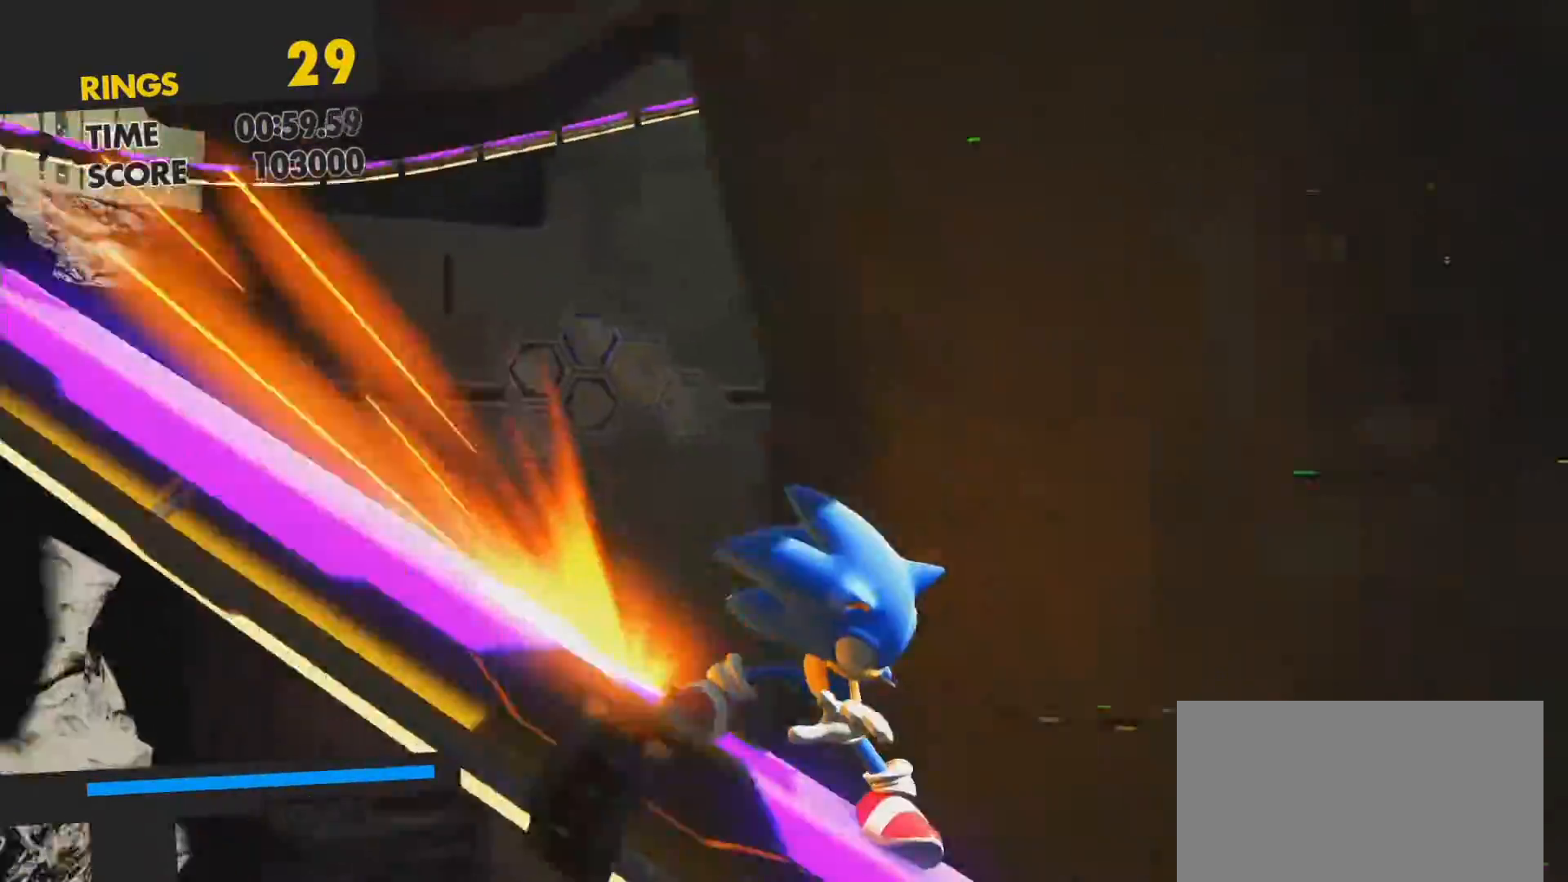
{"buttons": ["SQUARE"], "left_stick": "center", "right_stick": "center", "events": [[317, "left_stick", "center"], [400, "SQUARE", "down"]]}
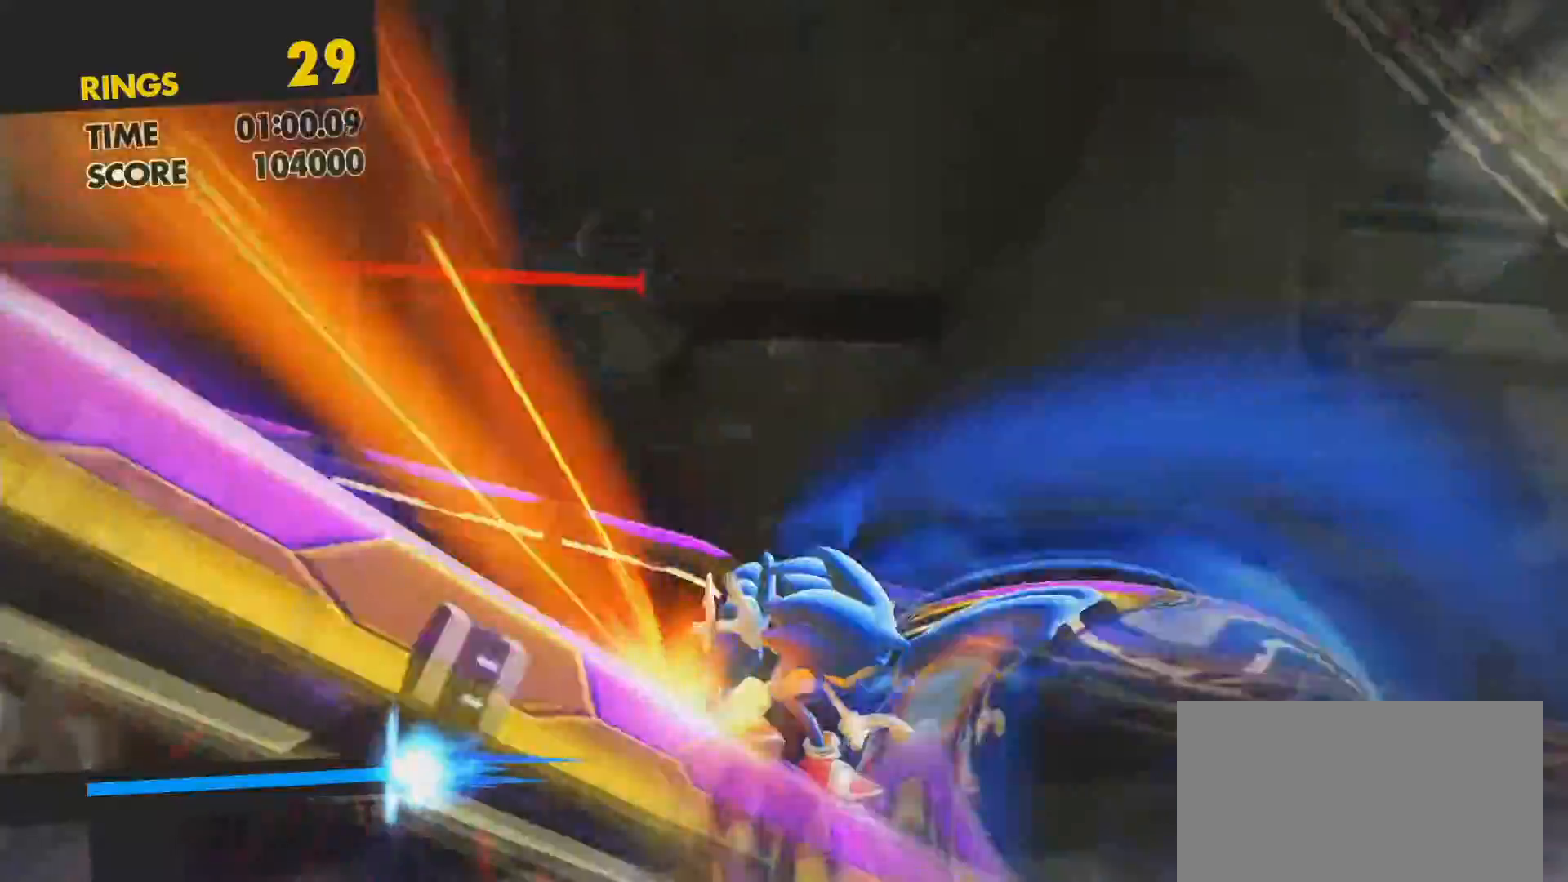
{"buttons": ["SQUARE"], "left_stick": "center", "right_stick": "center", "events": []}
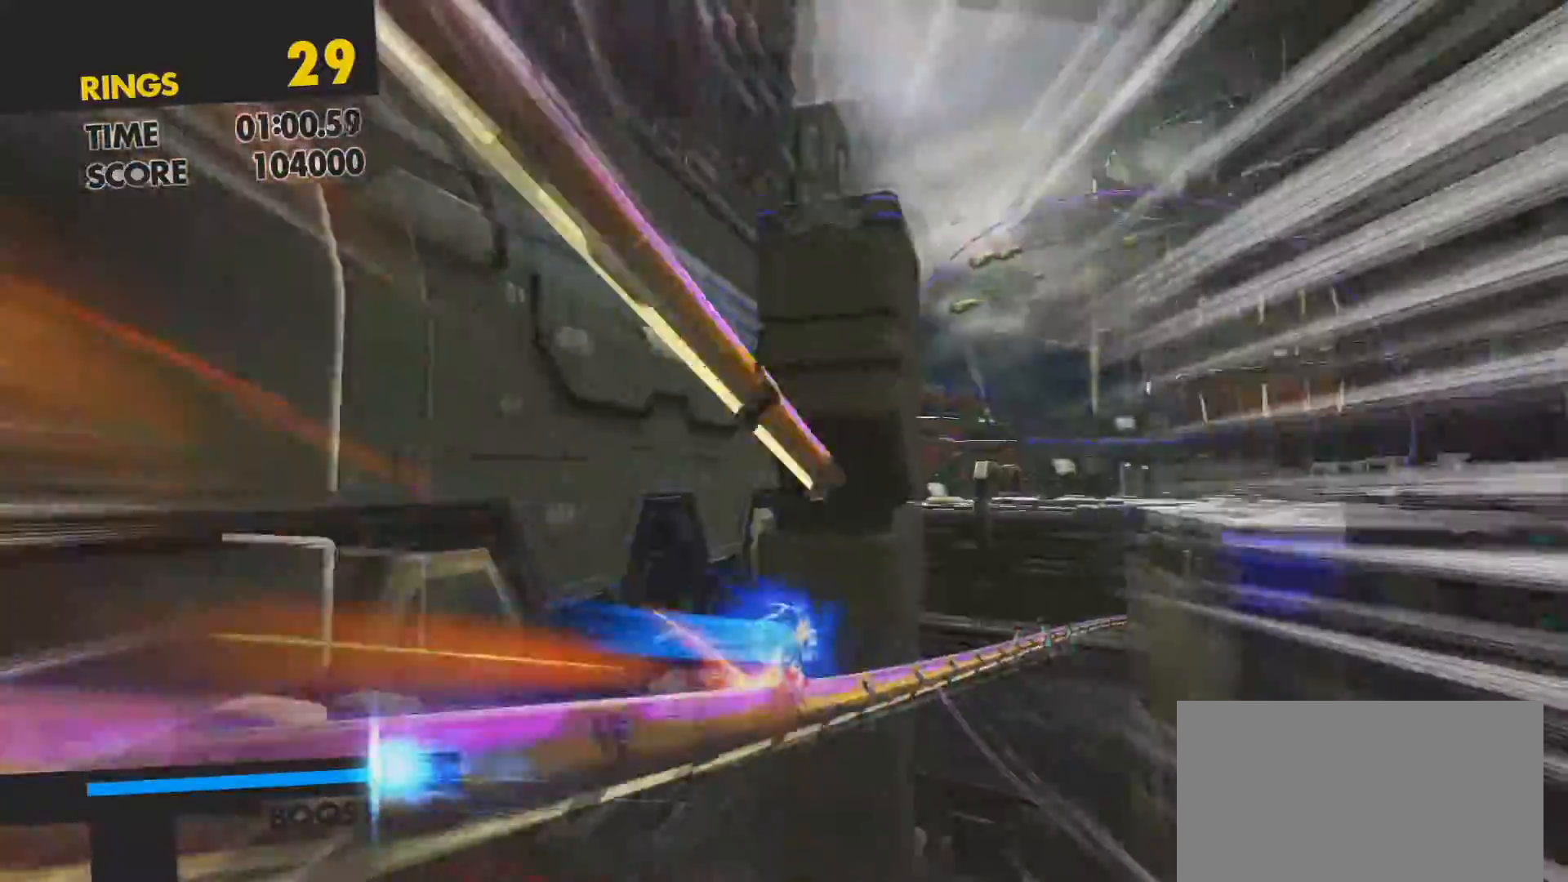
{"buttons": ["SQUARE"], "left_stick": "center", "right_stick": "center", "events": []}
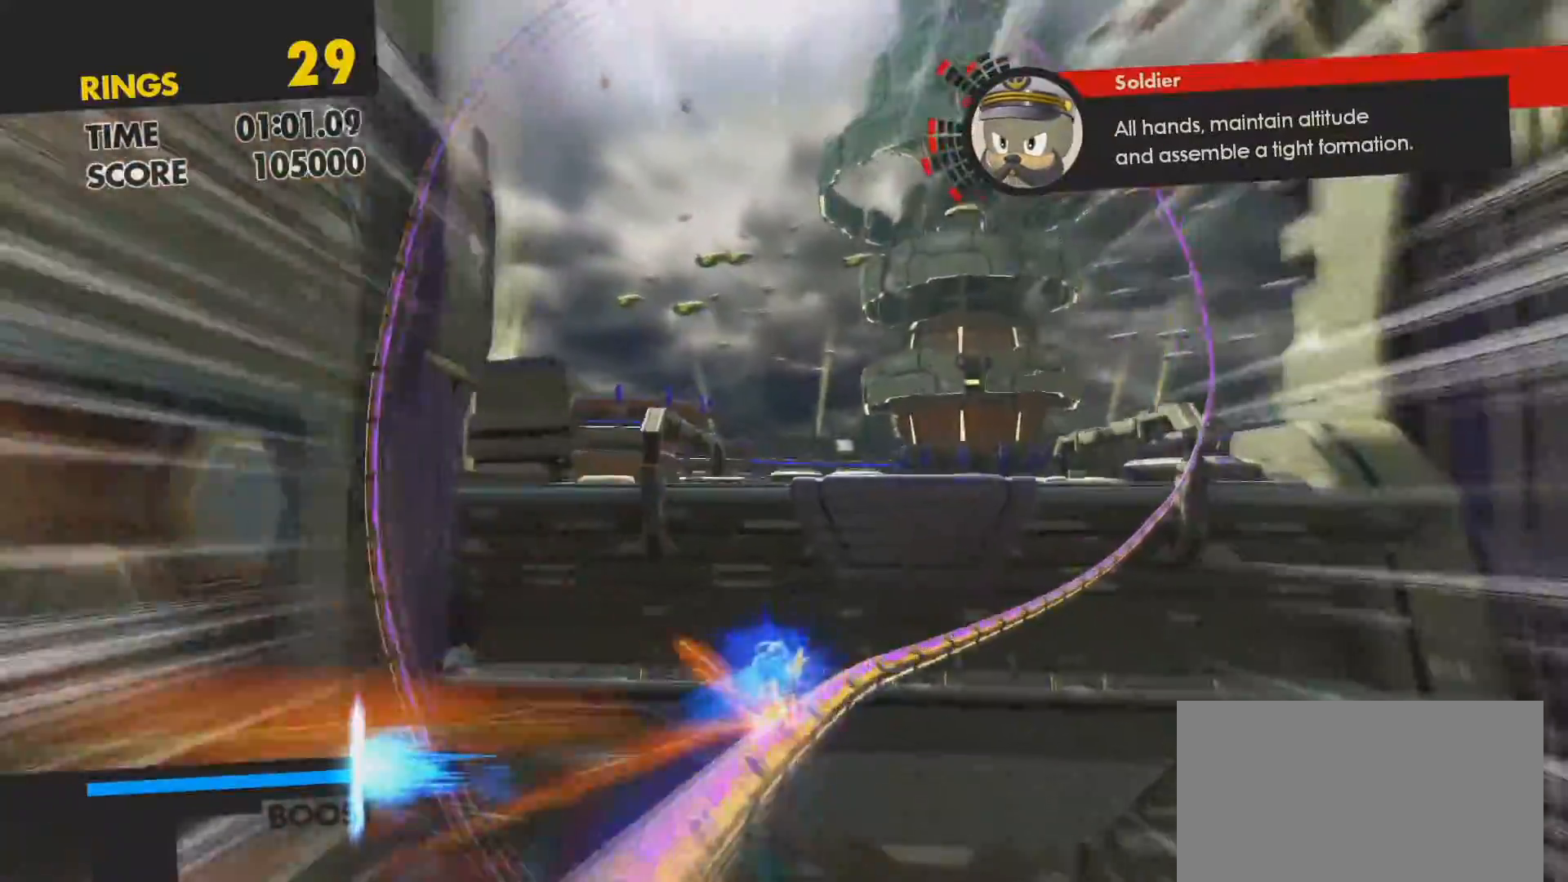
{"buttons": ["SQUARE"], "left_stick": "center", "right_stick": "center", "events": []}
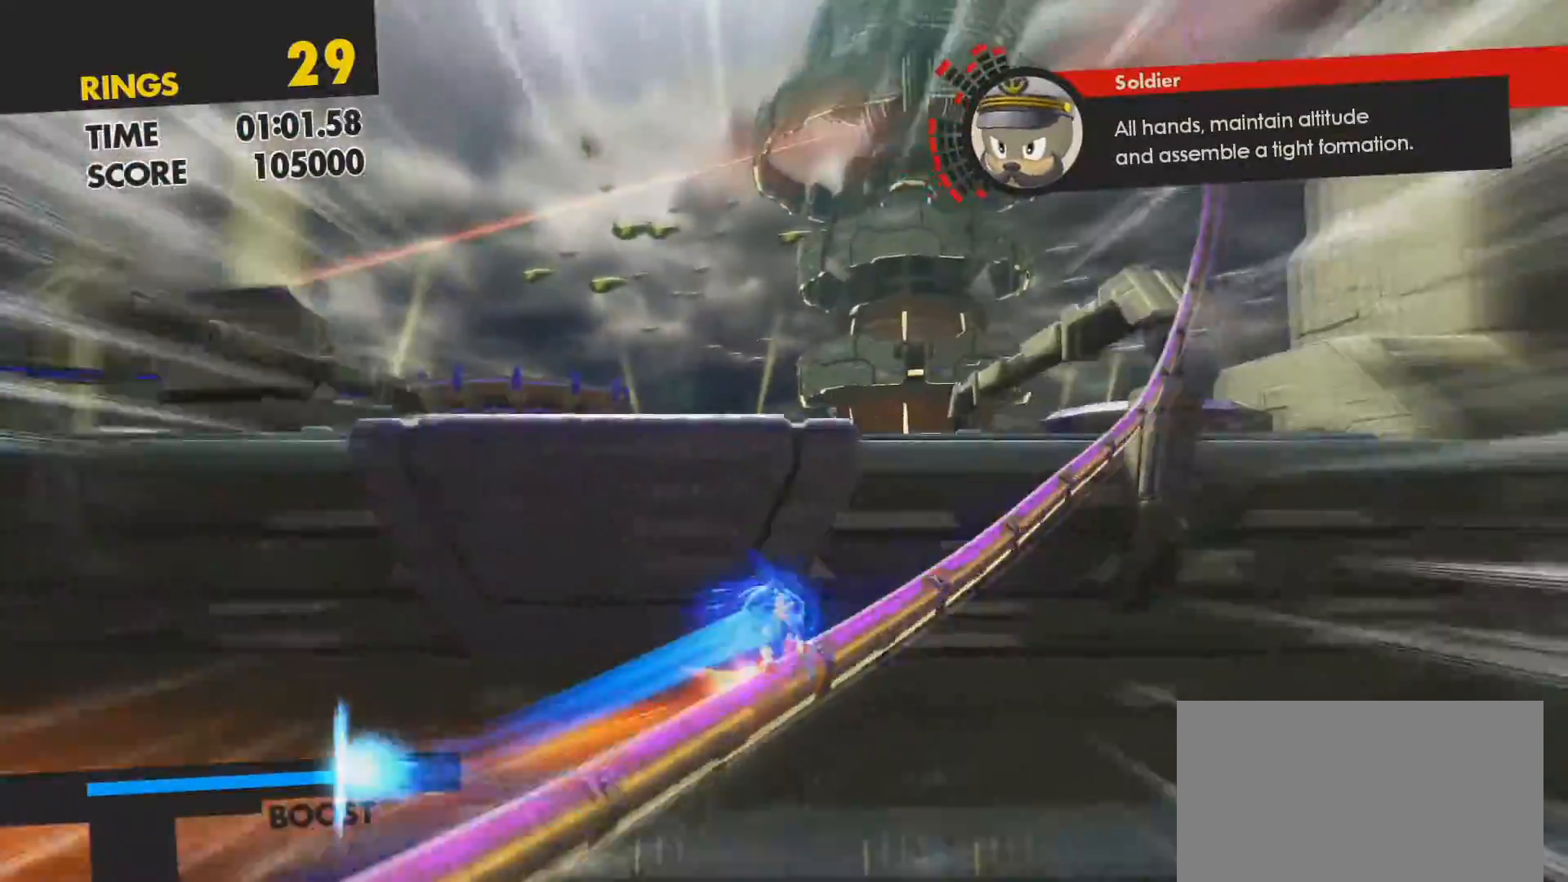
{"buttons": ["SQUARE"], "left_stick": "center", "right_stick": "center", "events": []}
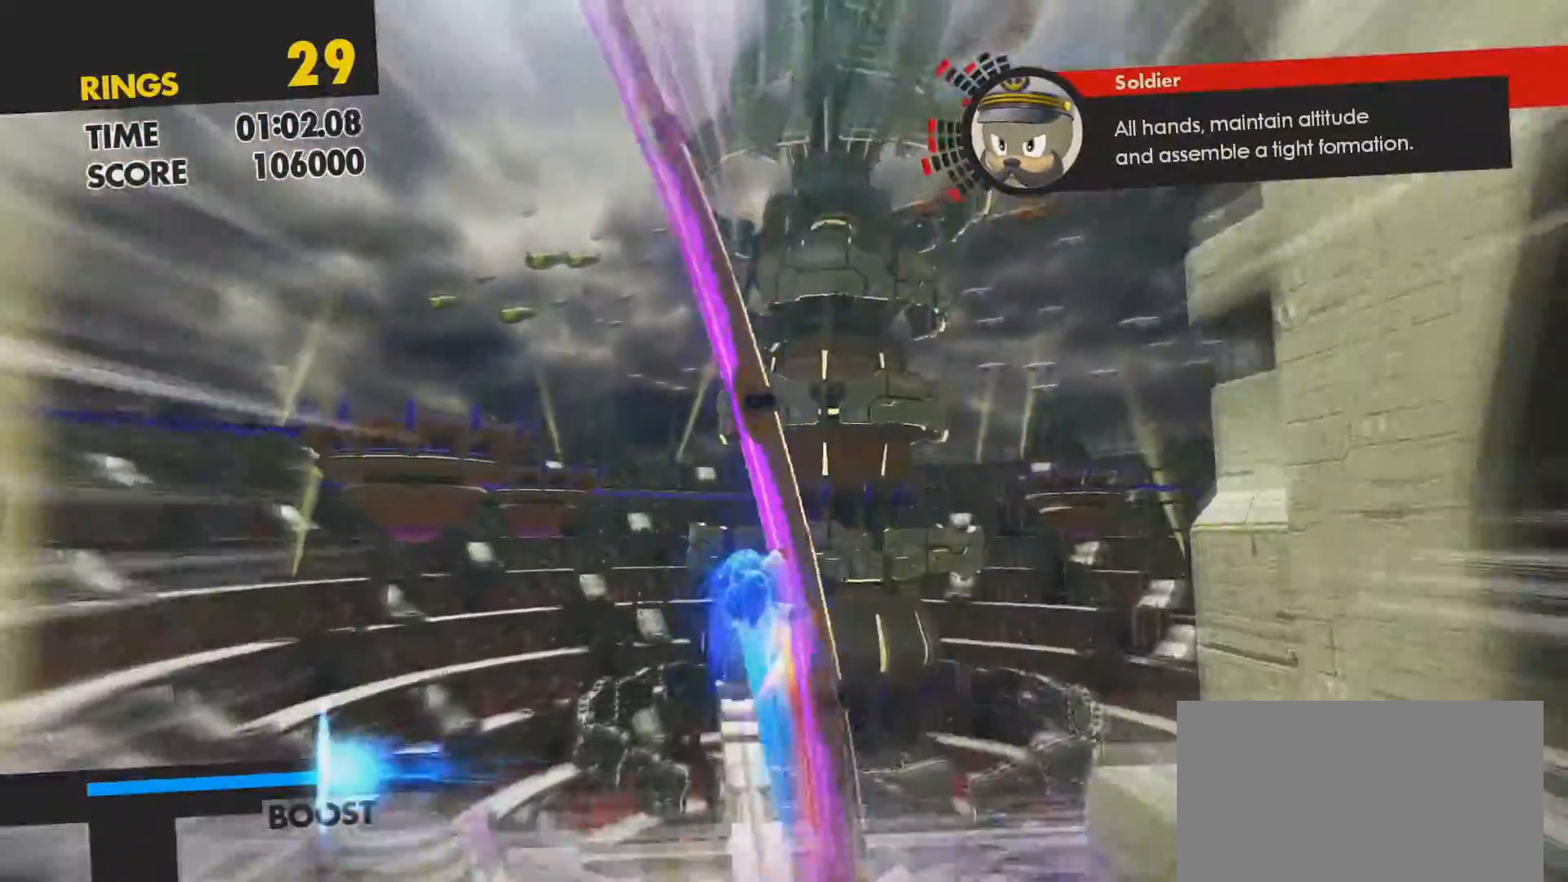
{"buttons": ["SQUARE"], "left_stick": "center", "right_stick": "center", "events": []}
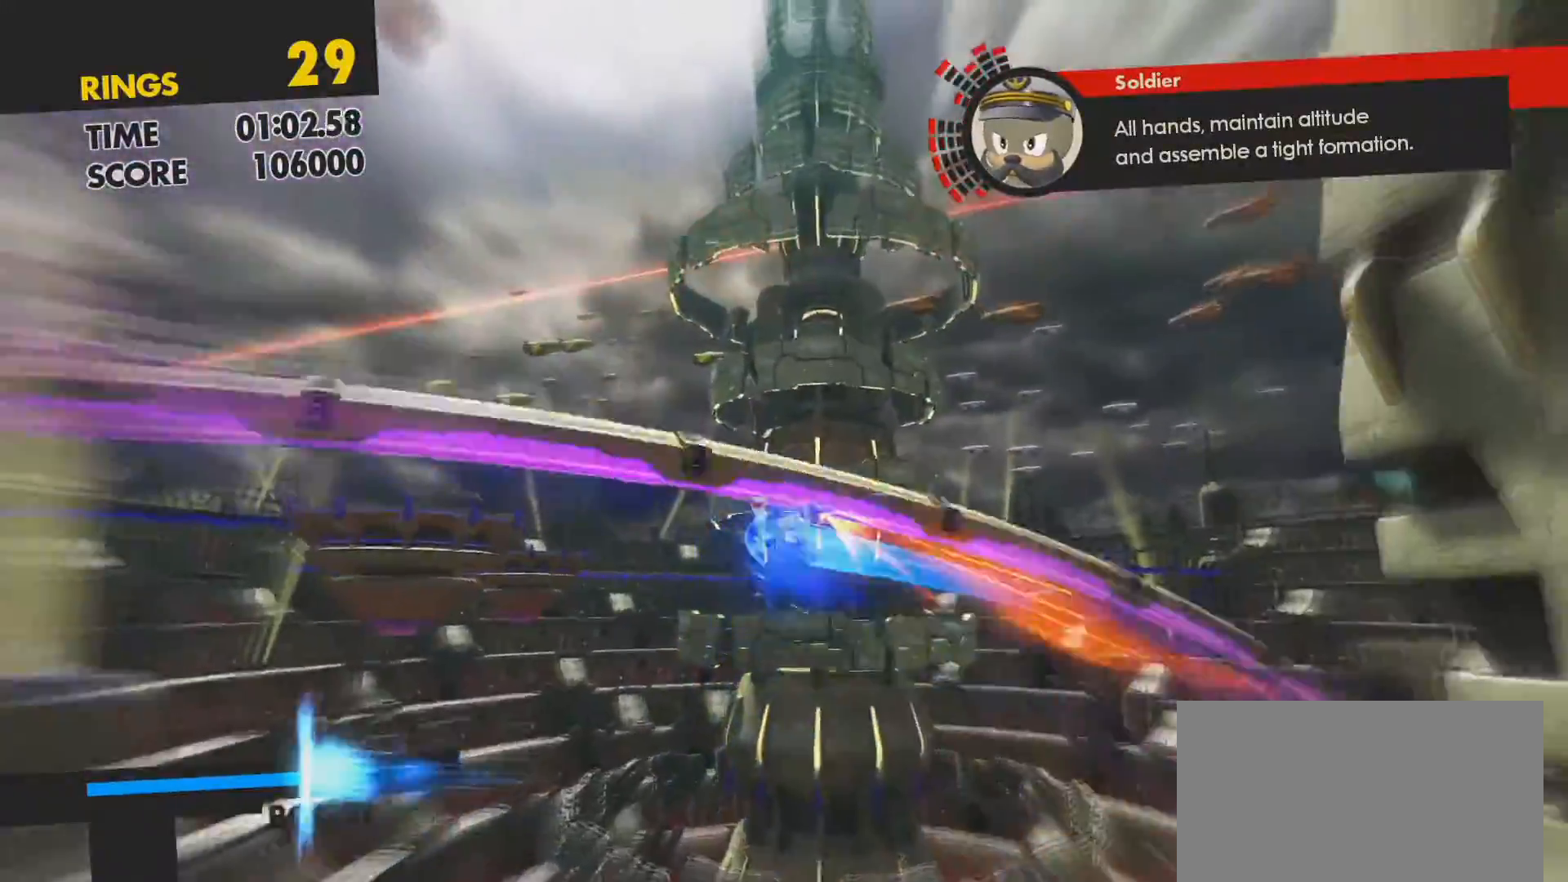
{"buttons": ["SQUARE"], "left_stick": "center", "right_stick": "center", "events": []}
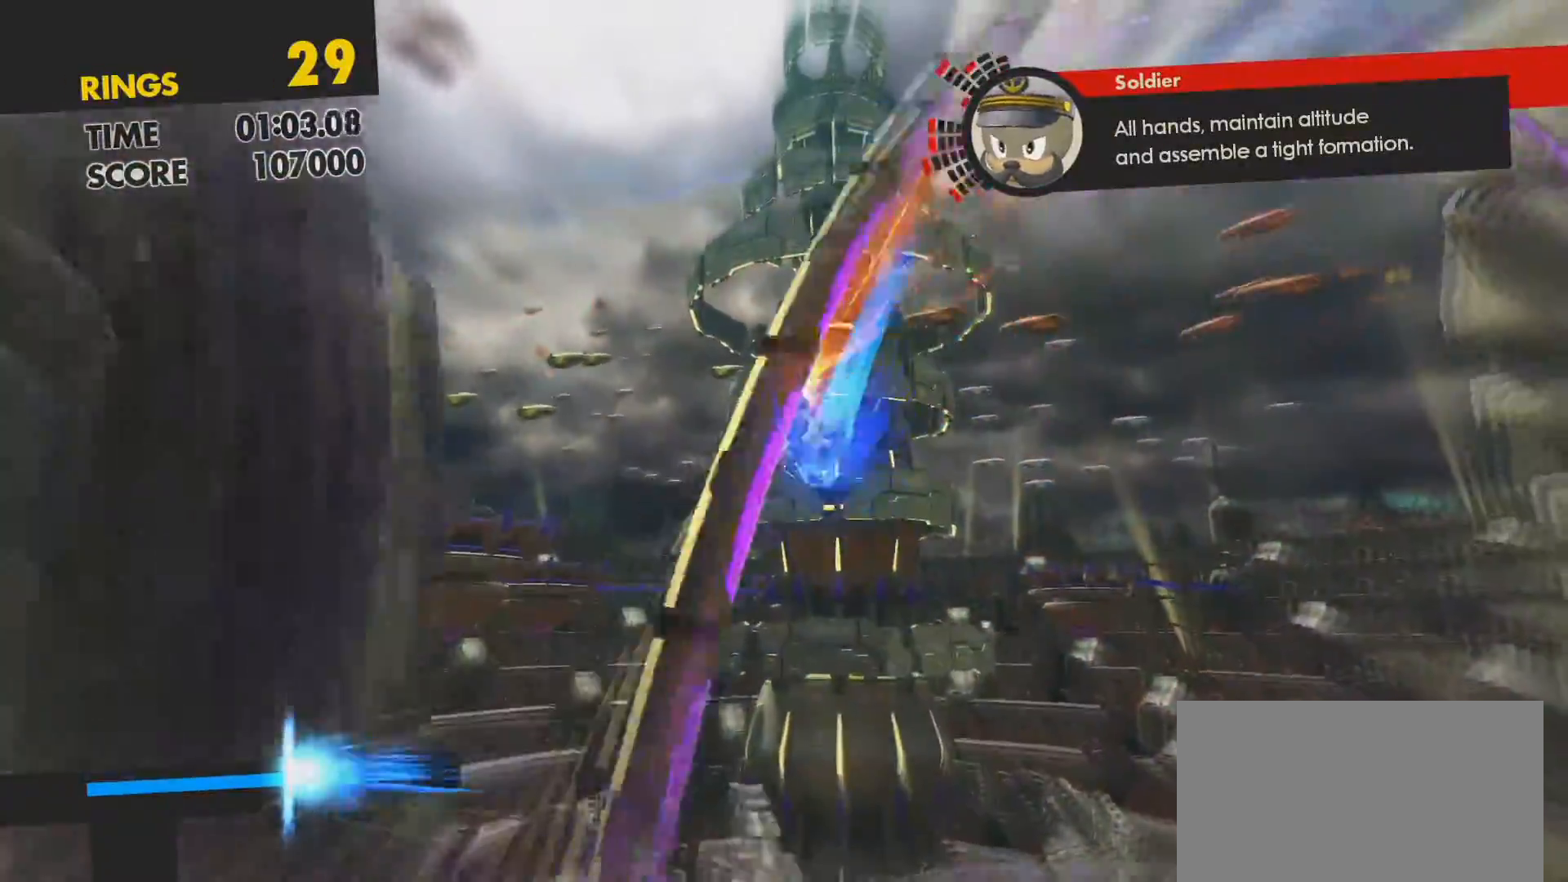
{"buttons": ["SQUARE"], "left_stick": "center", "right_stick": "center", "events": []}
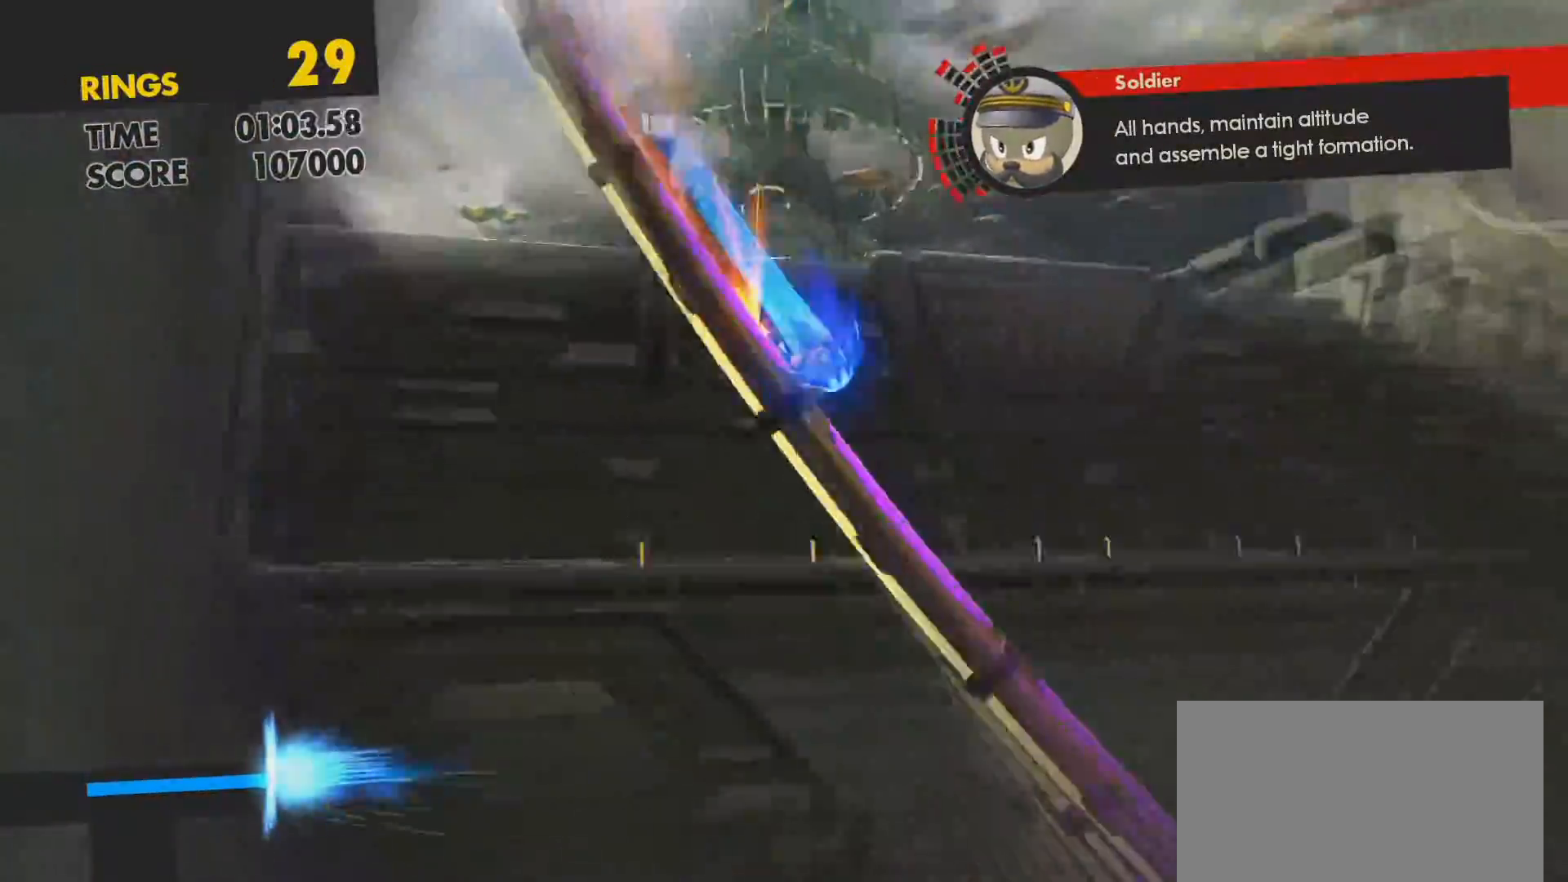
{"buttons": ["SQUARE"], "left_stick": "center", "right_stick": "center", "events": []}
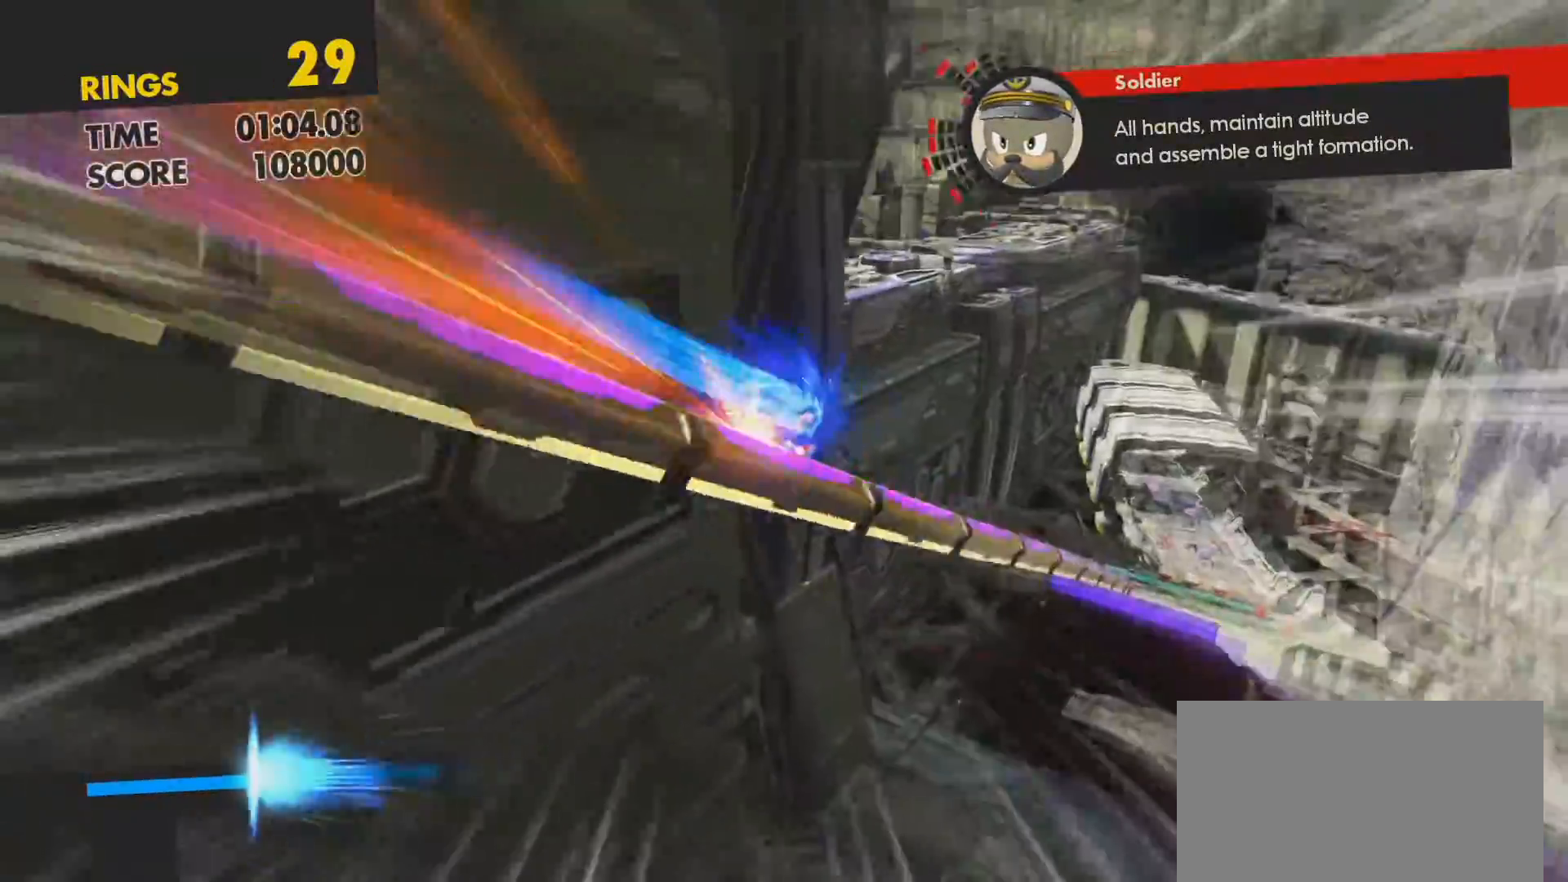
{"buttons": ["SQUARE"], "left_stick": "center", "right_stick": "center", "events": []}
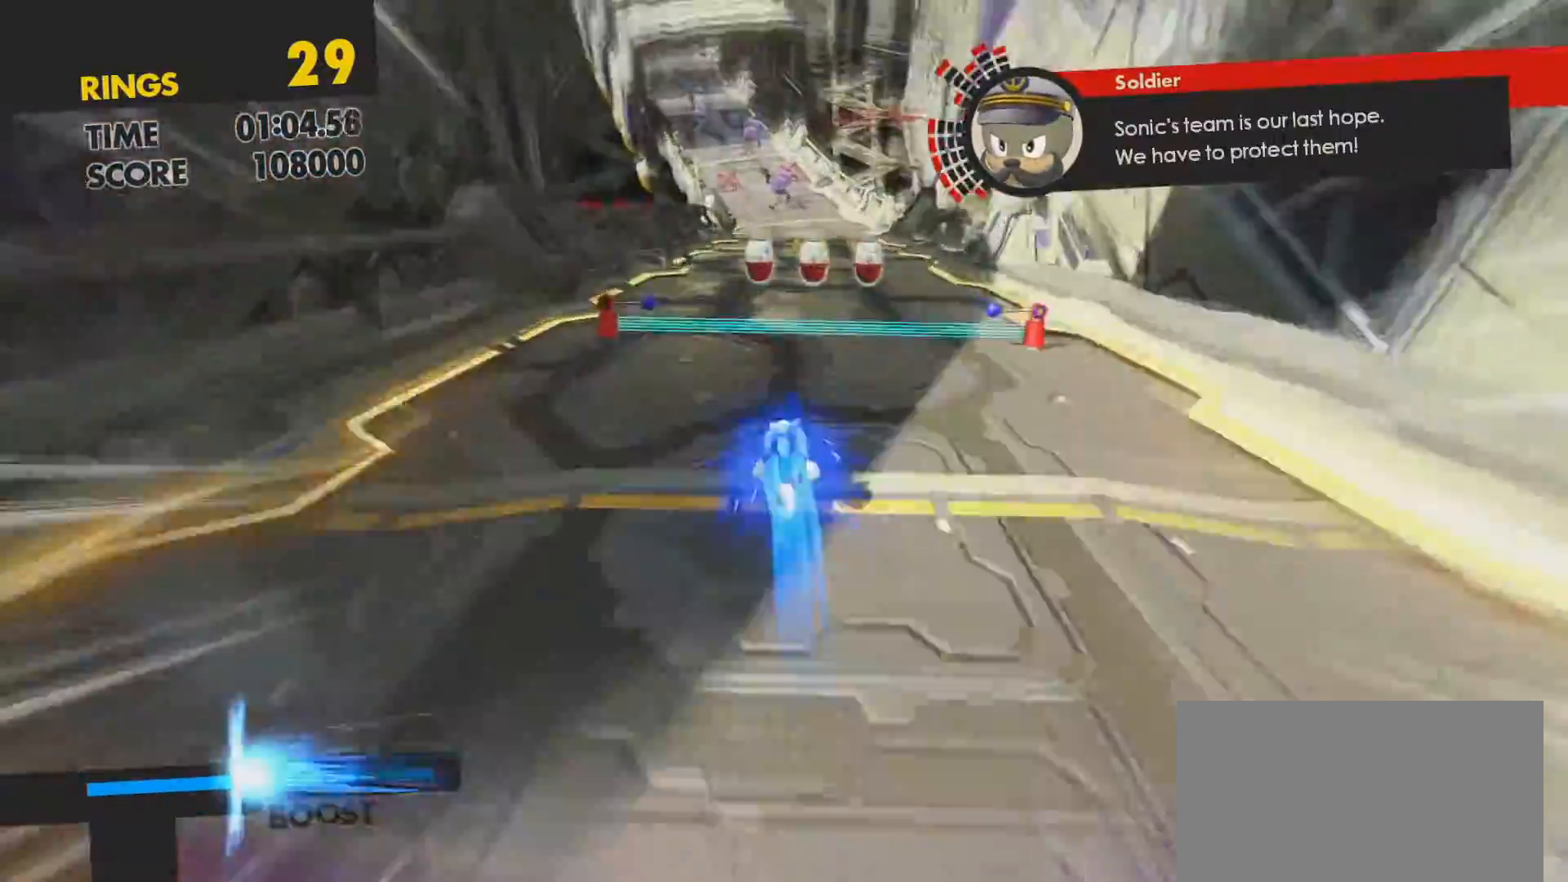
{"buttons": ["SQUARE"], "left_stick": "up", "right_stick": "center", "events": [[167, "left_stick", "up"]]}
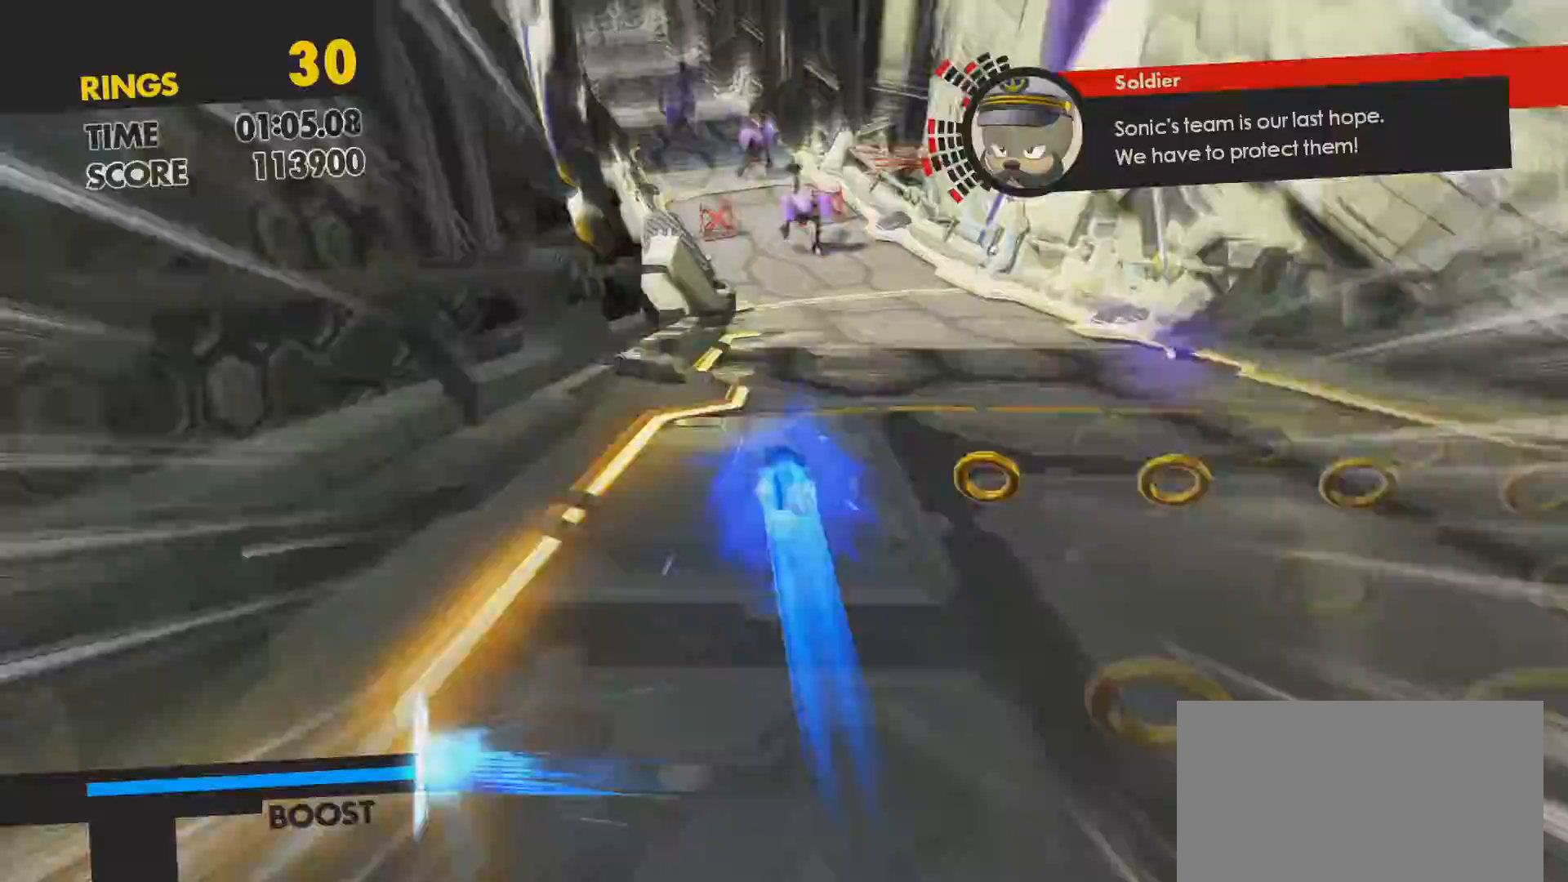
{"buttons": ["SQUARE"], "left_stick": "up-left", "right_stick": "center", "events": [[433, "left_stick", "up-left"]]}
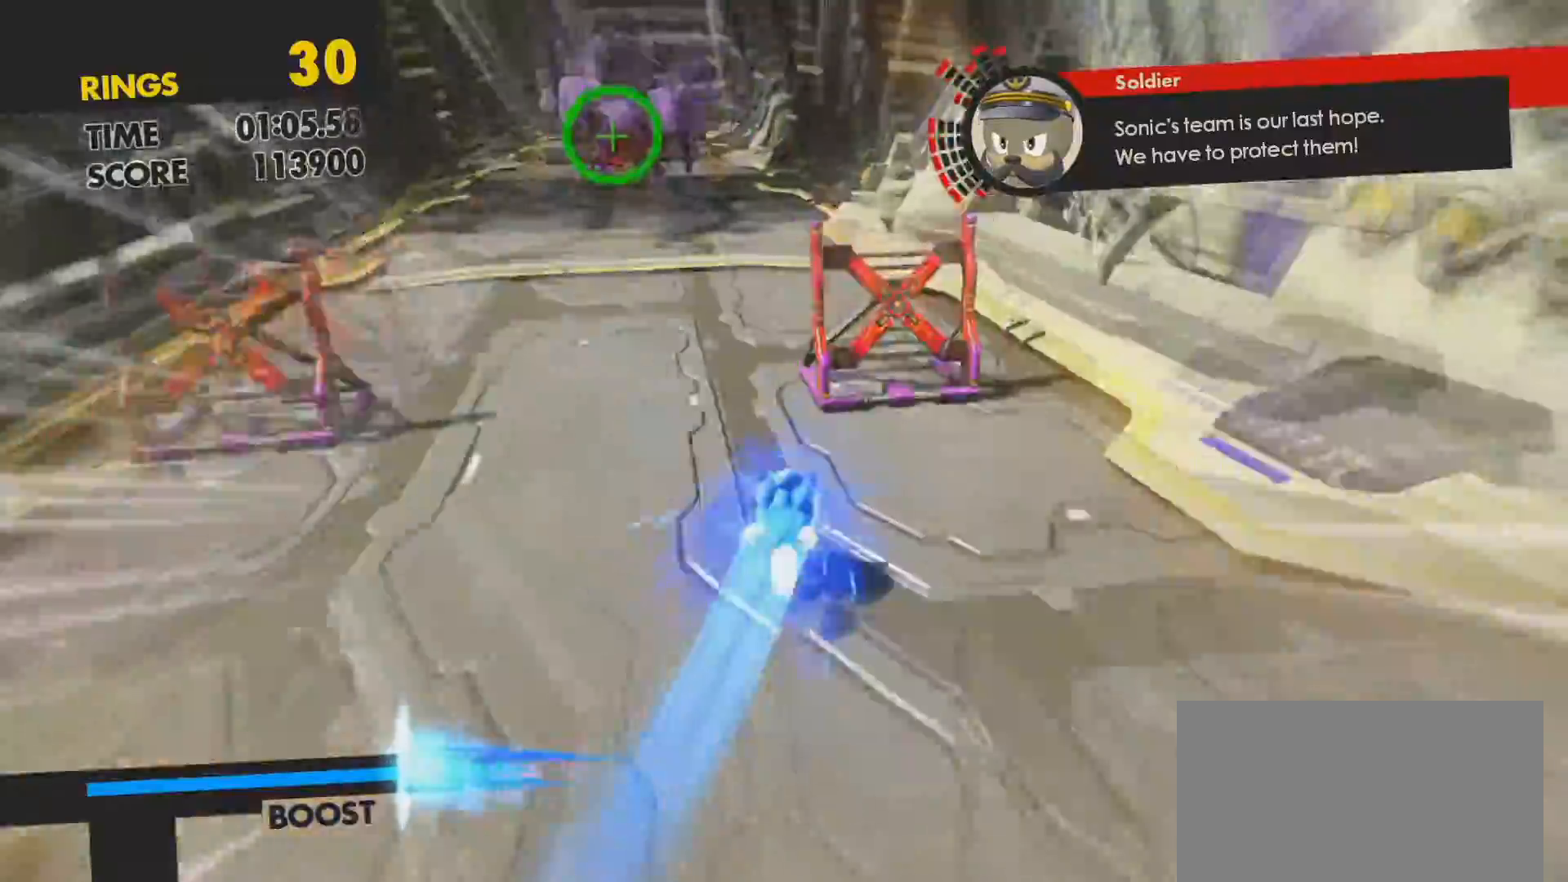
{"buttons": ["SQUARE"], "left_stick": "up", "right_stick": "center", "events": [[383, "left_stick", "up"]]}
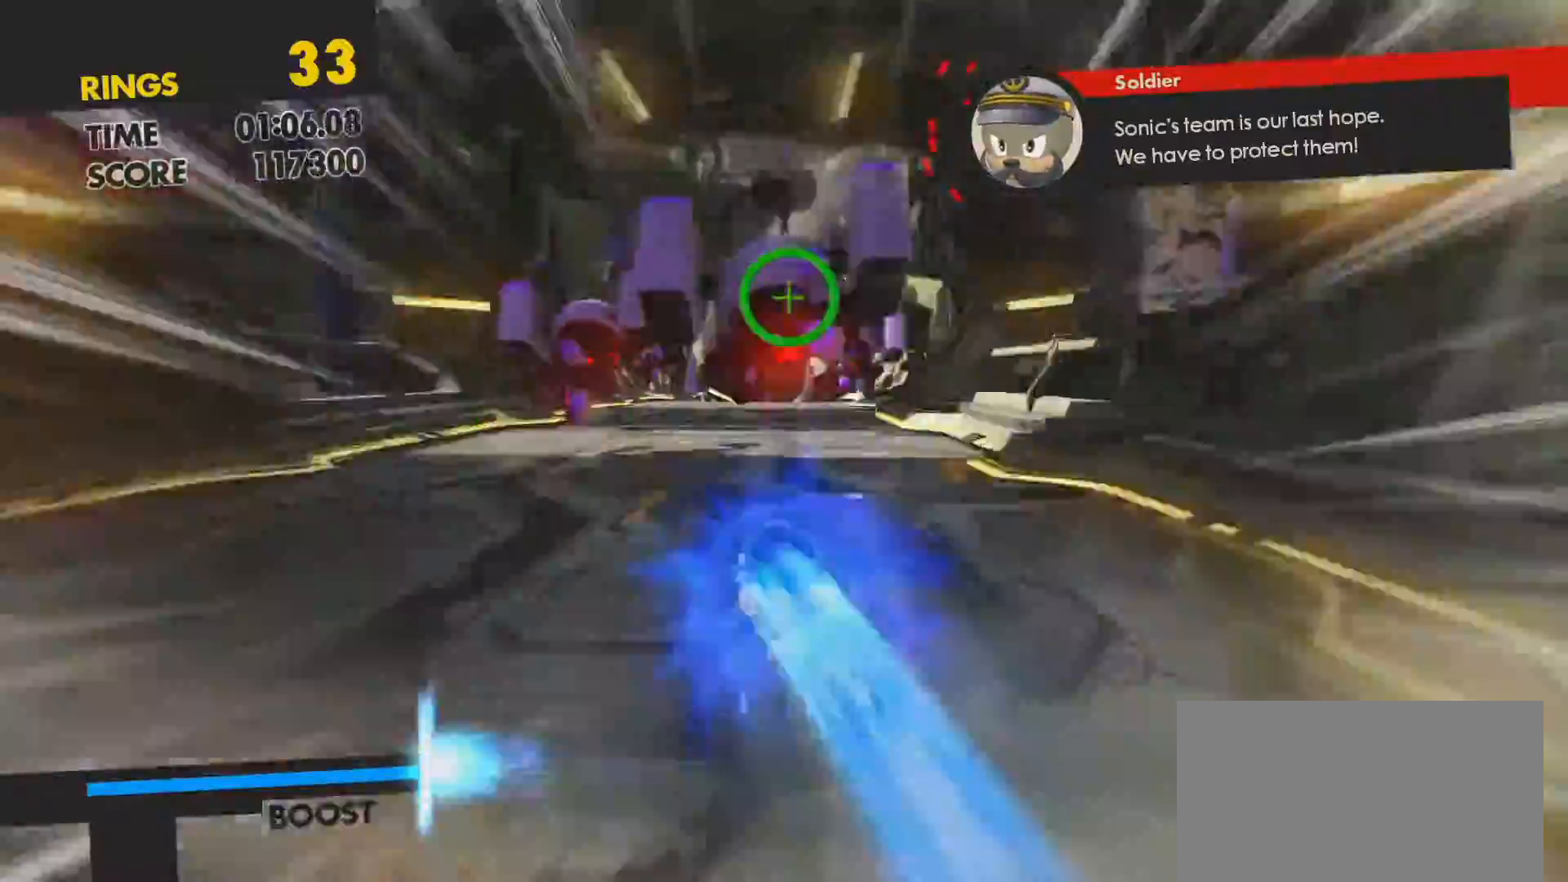
{"buttons": ["SQUARE"], "left_stick": "up-right", "right_stick": "center", "events": [[283, "left_stick", "up-right"]]}
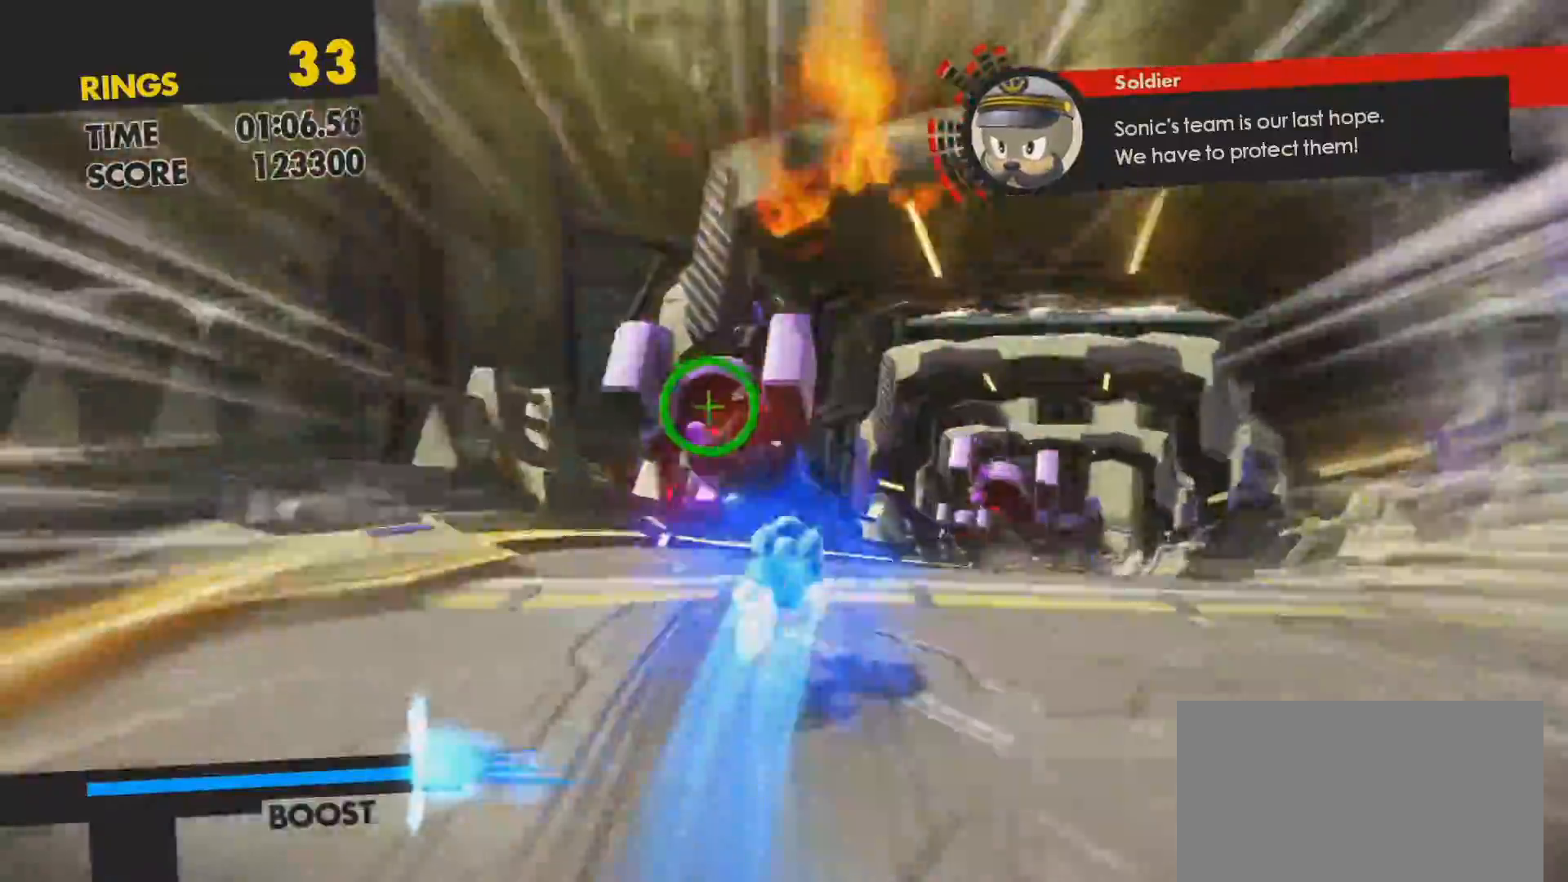
{"buttons": ["SQUARE"], "left_stick": "up", "right_stick": "center", "events": [[117, "left_stick", "right"], [383, "left_stick", "up"]]}